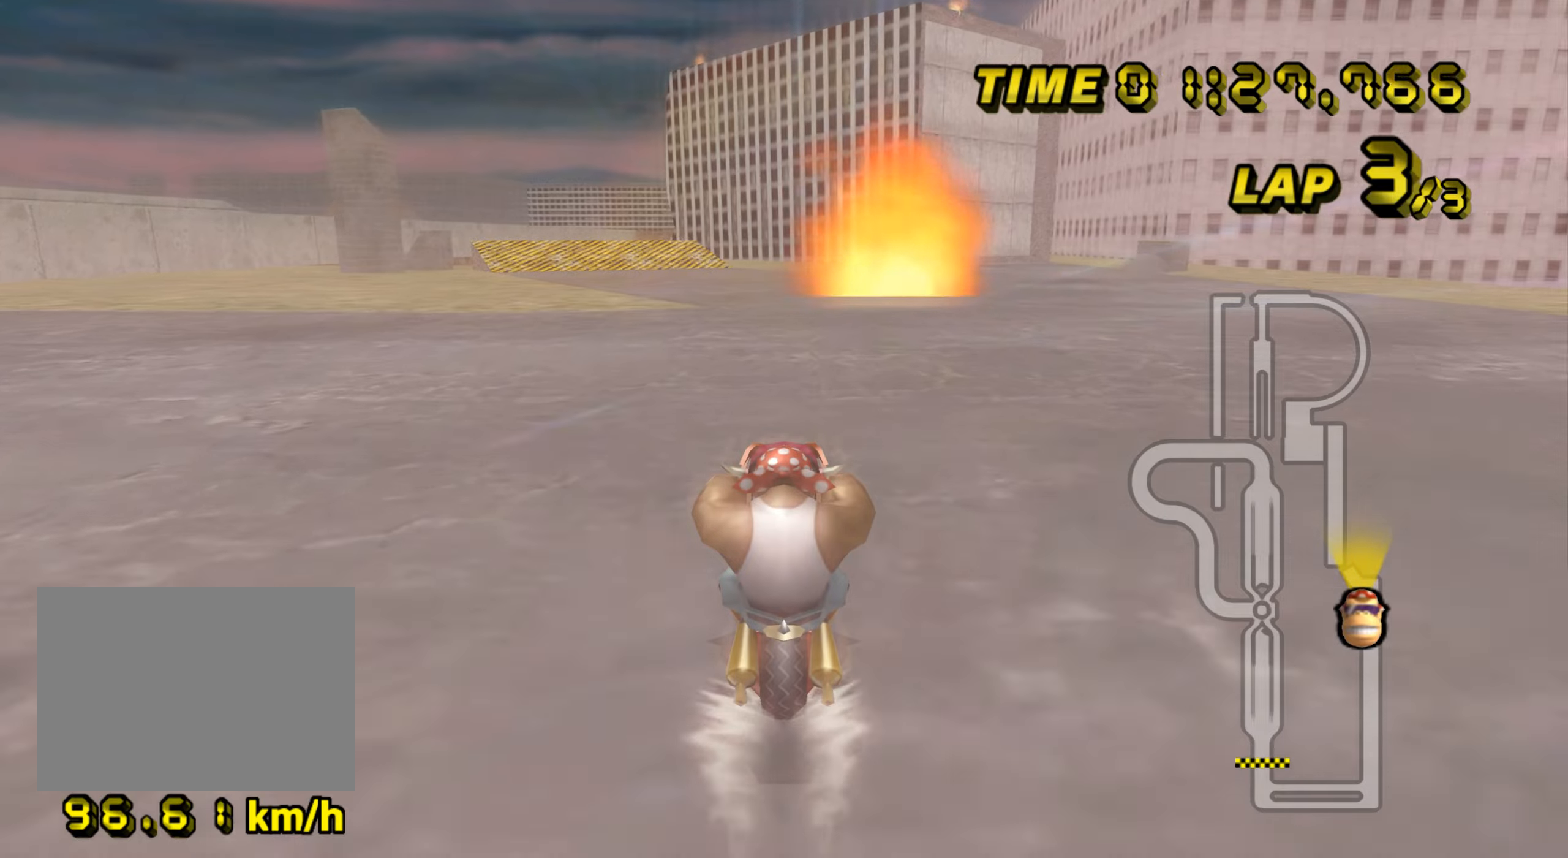
Gameplay with a controller (Nintendo layout); each line is a JSON object with the inputs held at the frame after it. "events" lists button and stick changes between this image and that frame as [ms after this image, input, new state], when the widget could be followed in between. Not read: B C_DOWN C_LEFT C_RIGHT C_UP L3 R3 Z.
{"buttons": ["A", "R1"], "left_stick": "center", "events": [[484, "R1", "down"]]}
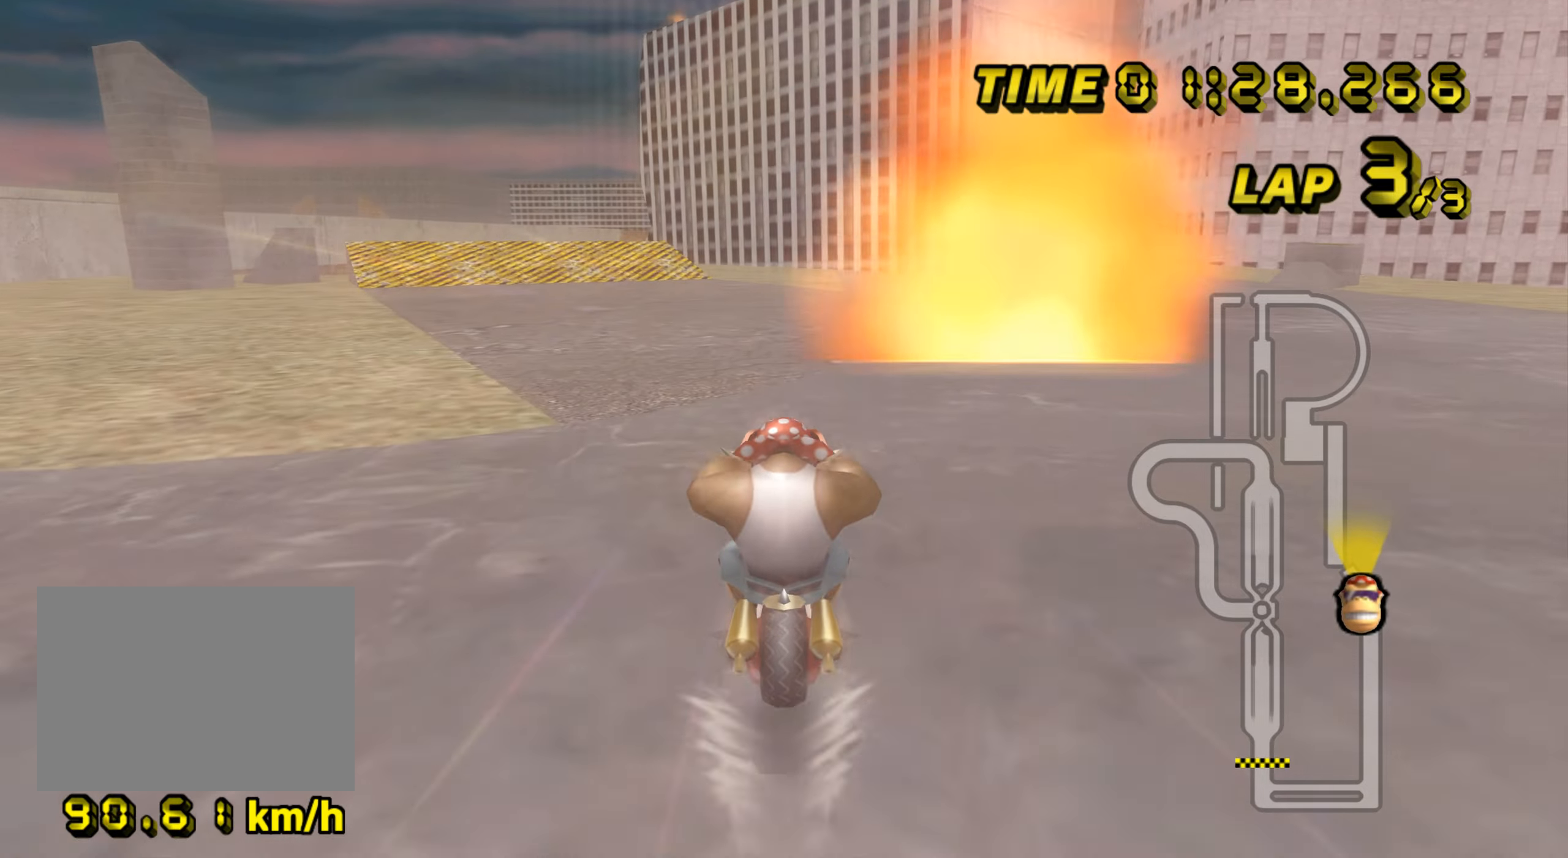
{"buttons": ["A"], "left_stick": "center", "events": [[134, "left_stick", "up-left"], [284, "left_stick", "center"], [301, "R1", "up"], [317, "DPAD_UP", "down"], [334, "DPAD_UP", "up"], [384, "DPAD_RIGHT", "down"], [401, "DPAD_DOWN", "down"], [401, "DPAD_RIGHT", "up"], [417, "DPAD_DOWN", "up"]]}
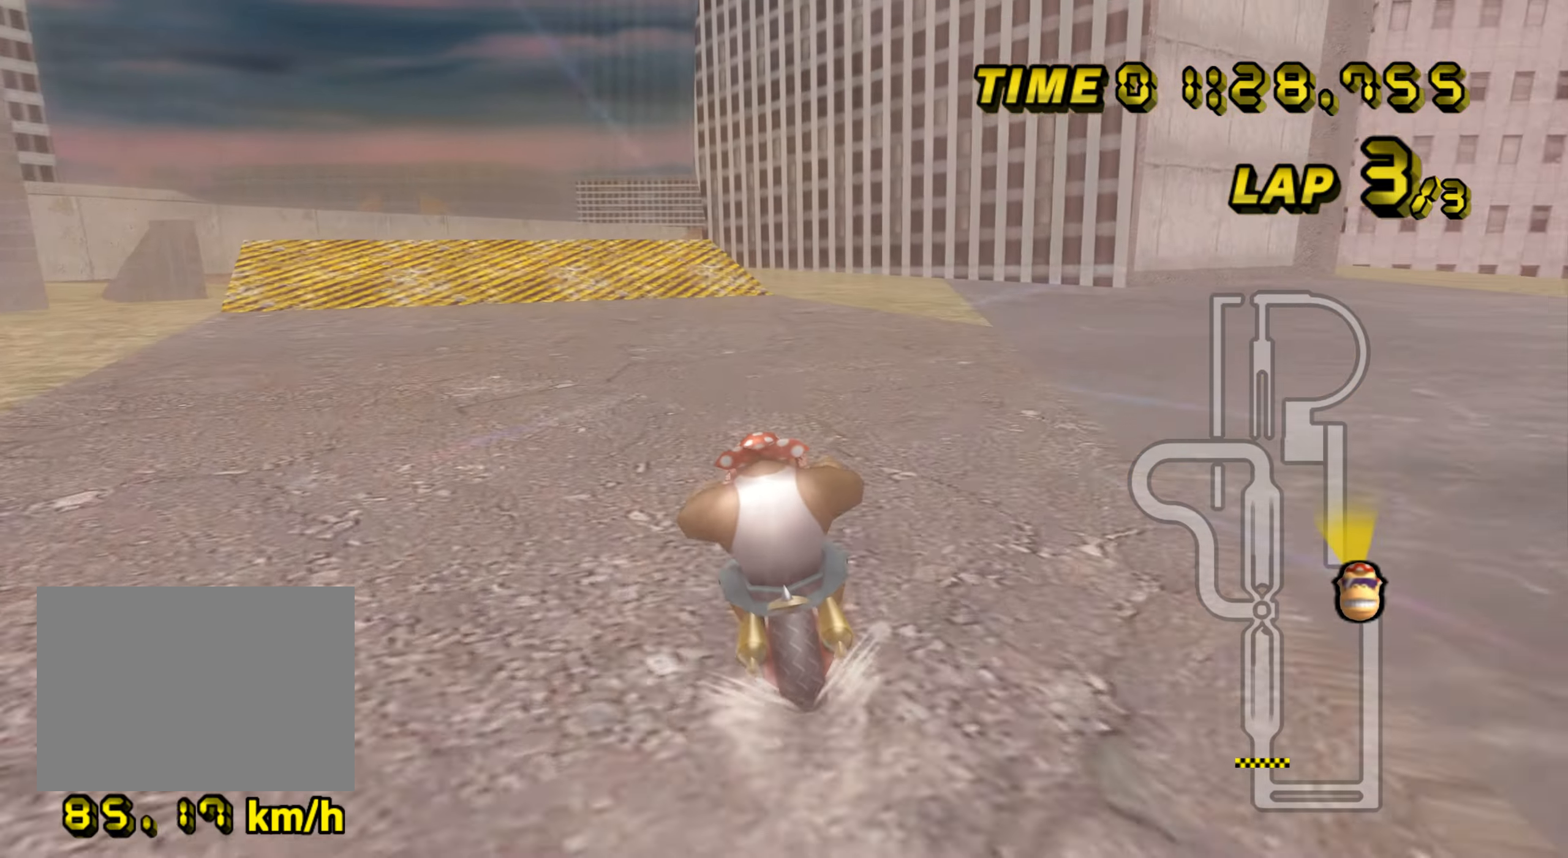
{"buttons": ["A"], "left_stick": "center", "events": []}
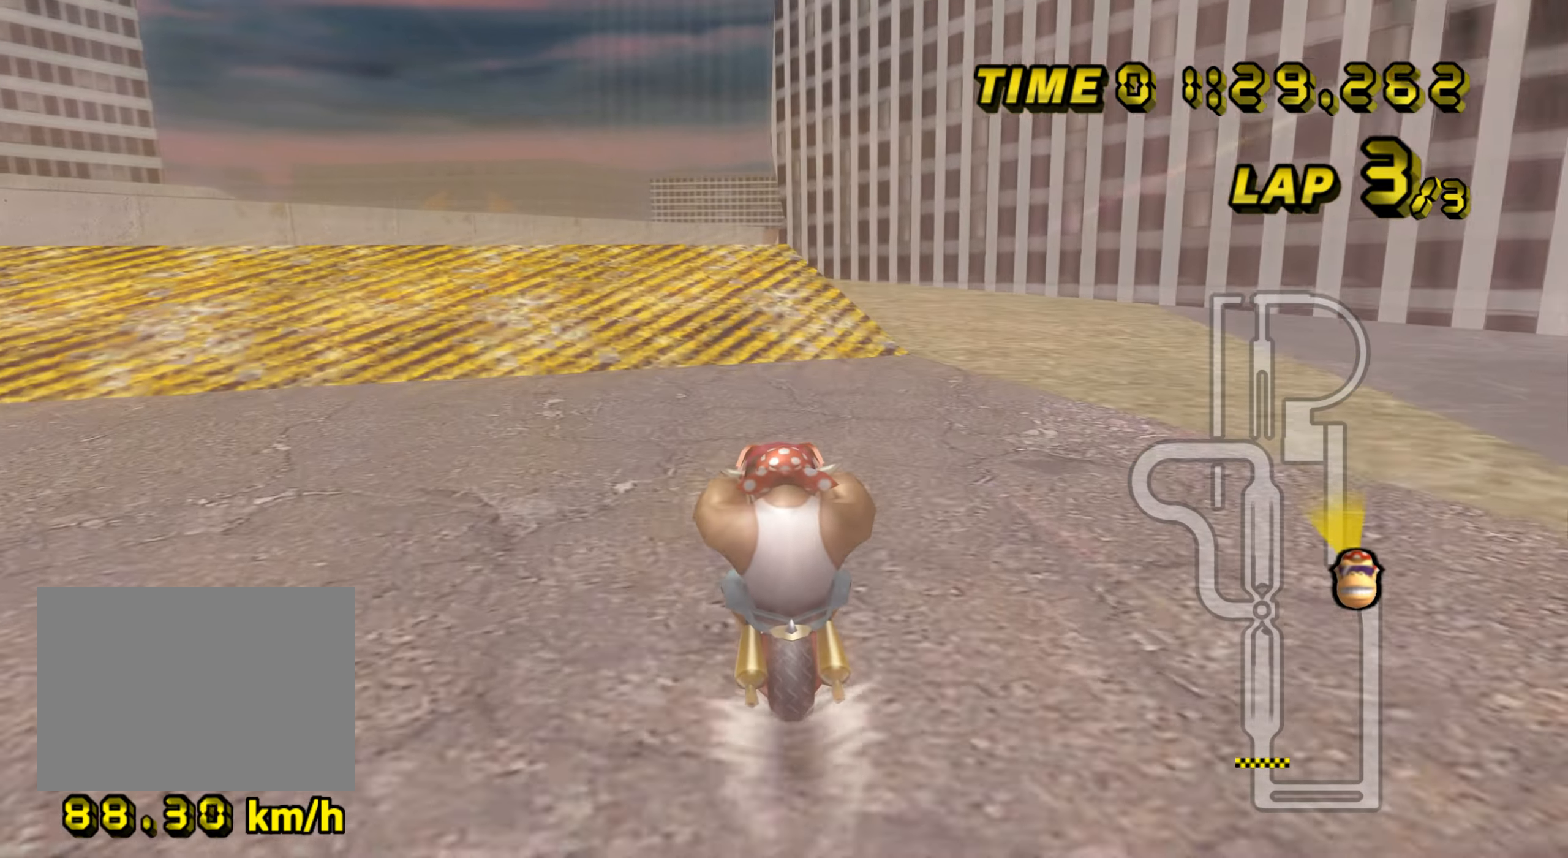
{"buttons": ["A", "R1", "DPAD_UP"], "left_stick": "up", "events": [[384, "left_stick", "up"], [417, "R1", "down"], [501, "DPAD_UP", "down"]]}
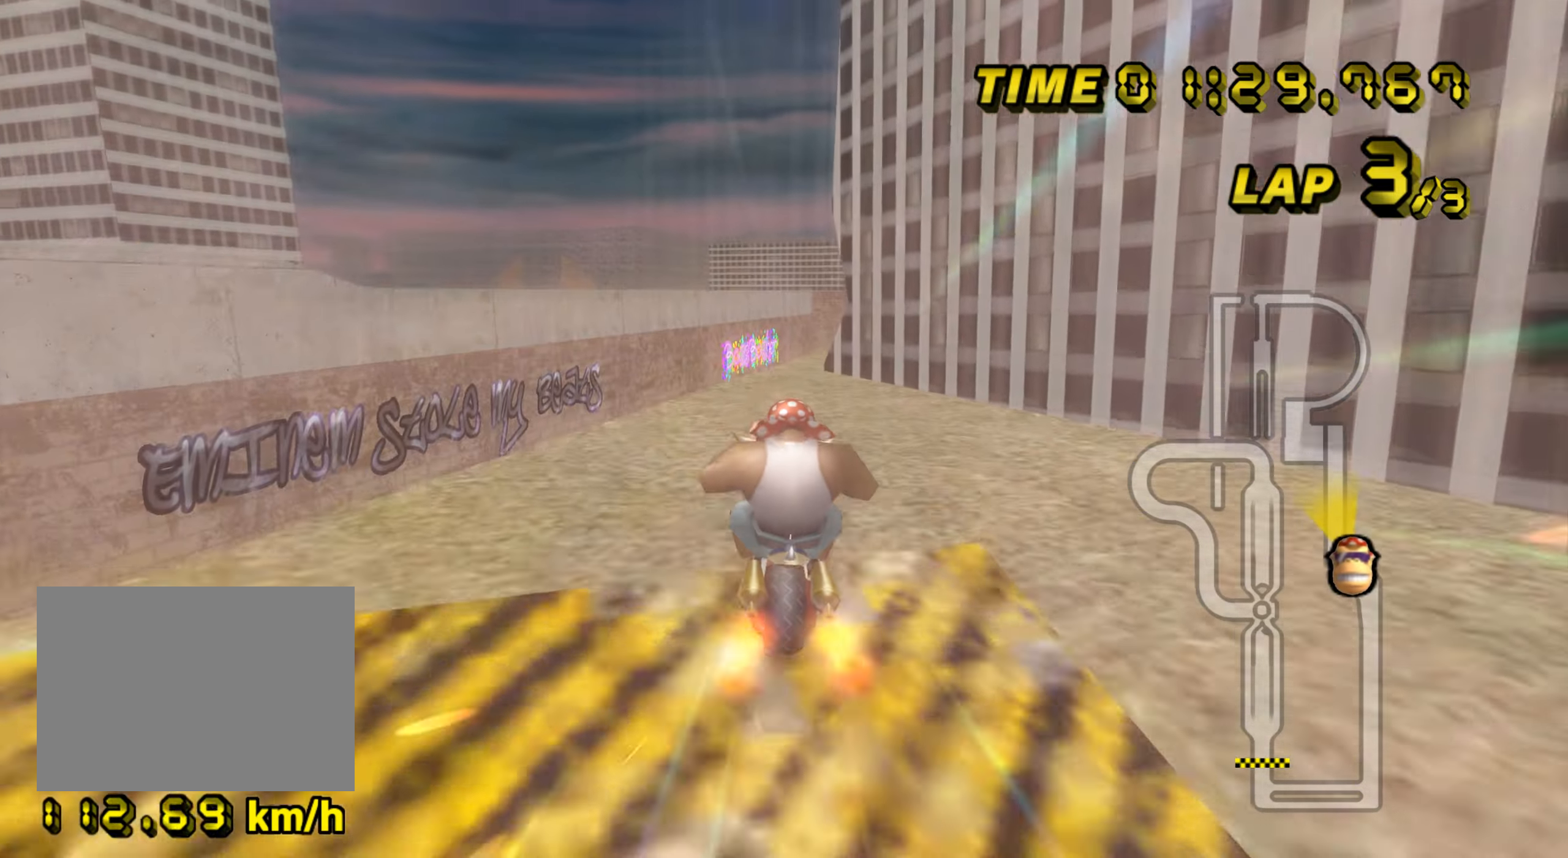
{"buttons": ["A", "R1"], "left_stick": "down", "events": [[16, "DPAD_UP", "up"], [500, "left_stick", "down"]]}
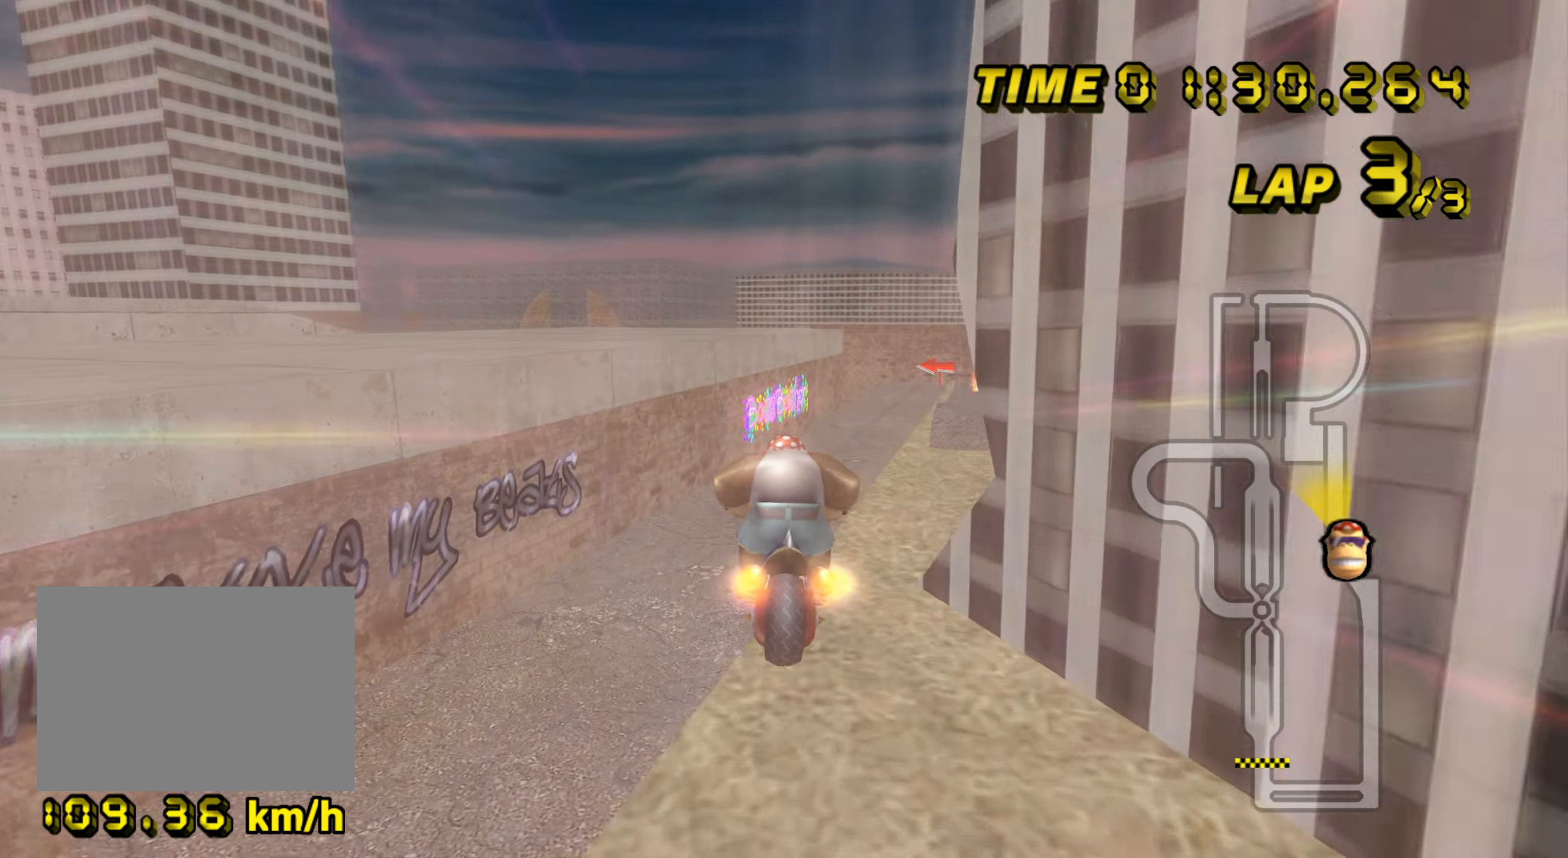
{"buttons": ["A", "R1"], "left_stick": "down", "events": []}
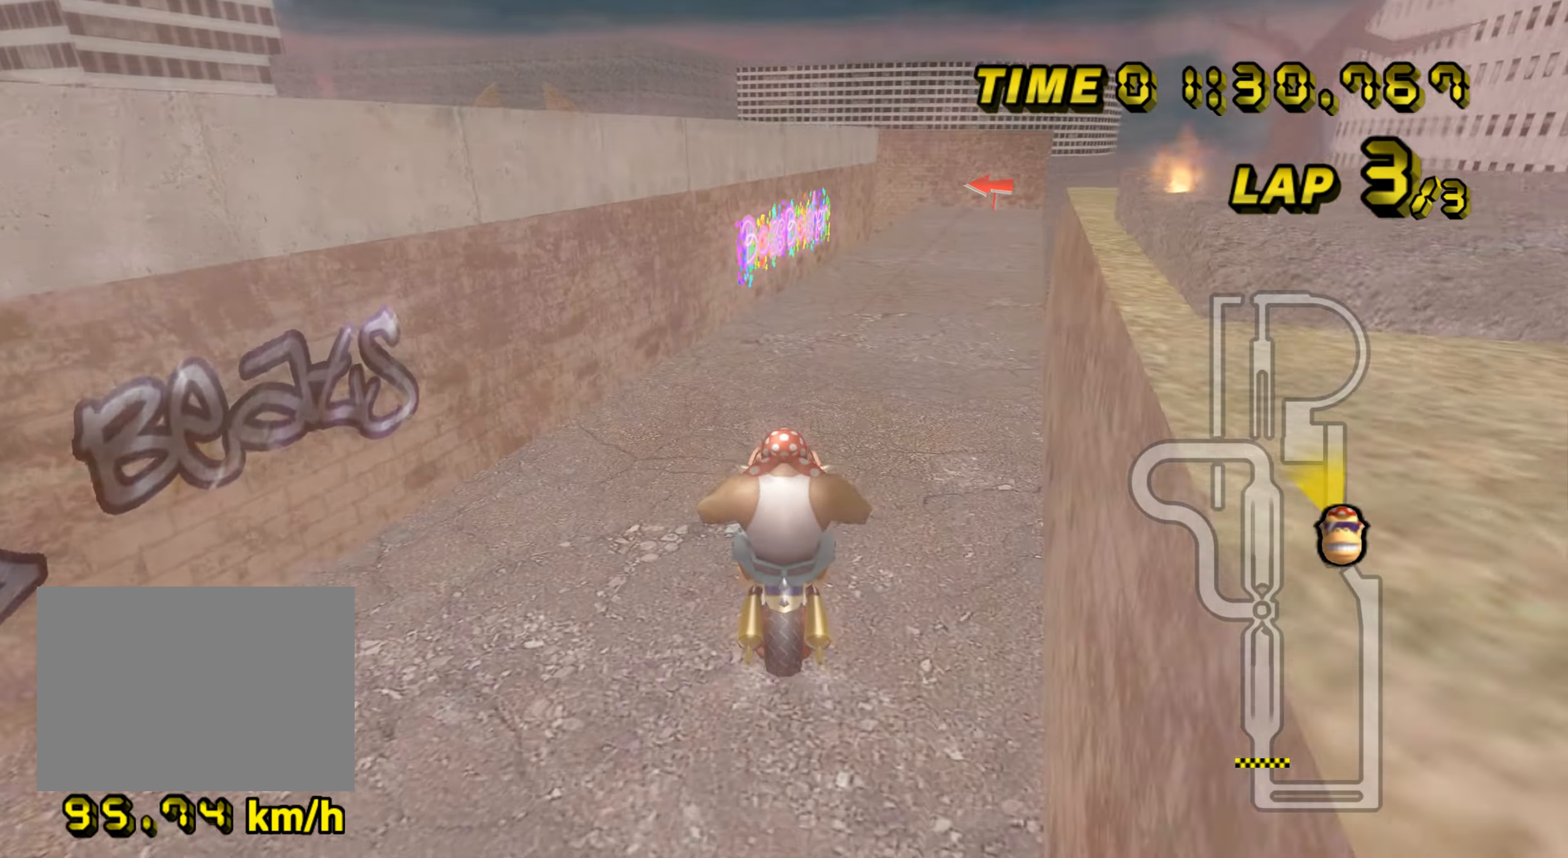
{"buttons": ["A", "R1"], "left_stick": "up-right", "events": [[450, "left_stick", "up-right"]]}
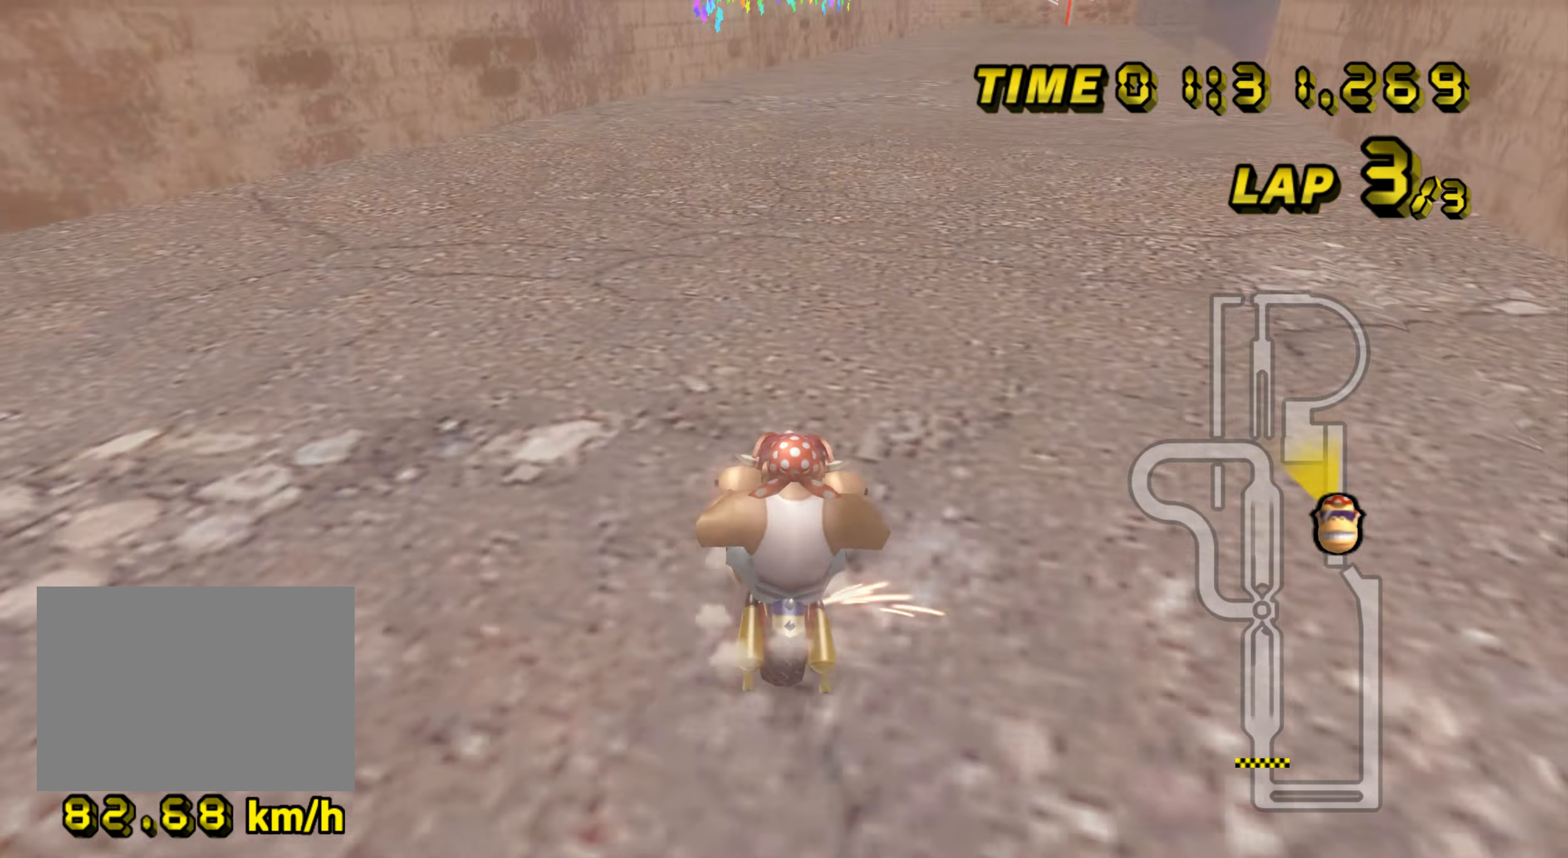
{"buttons": ["A", "R1"], "left_stick": "left", "events": [[351, "left_stick", "left"]]}
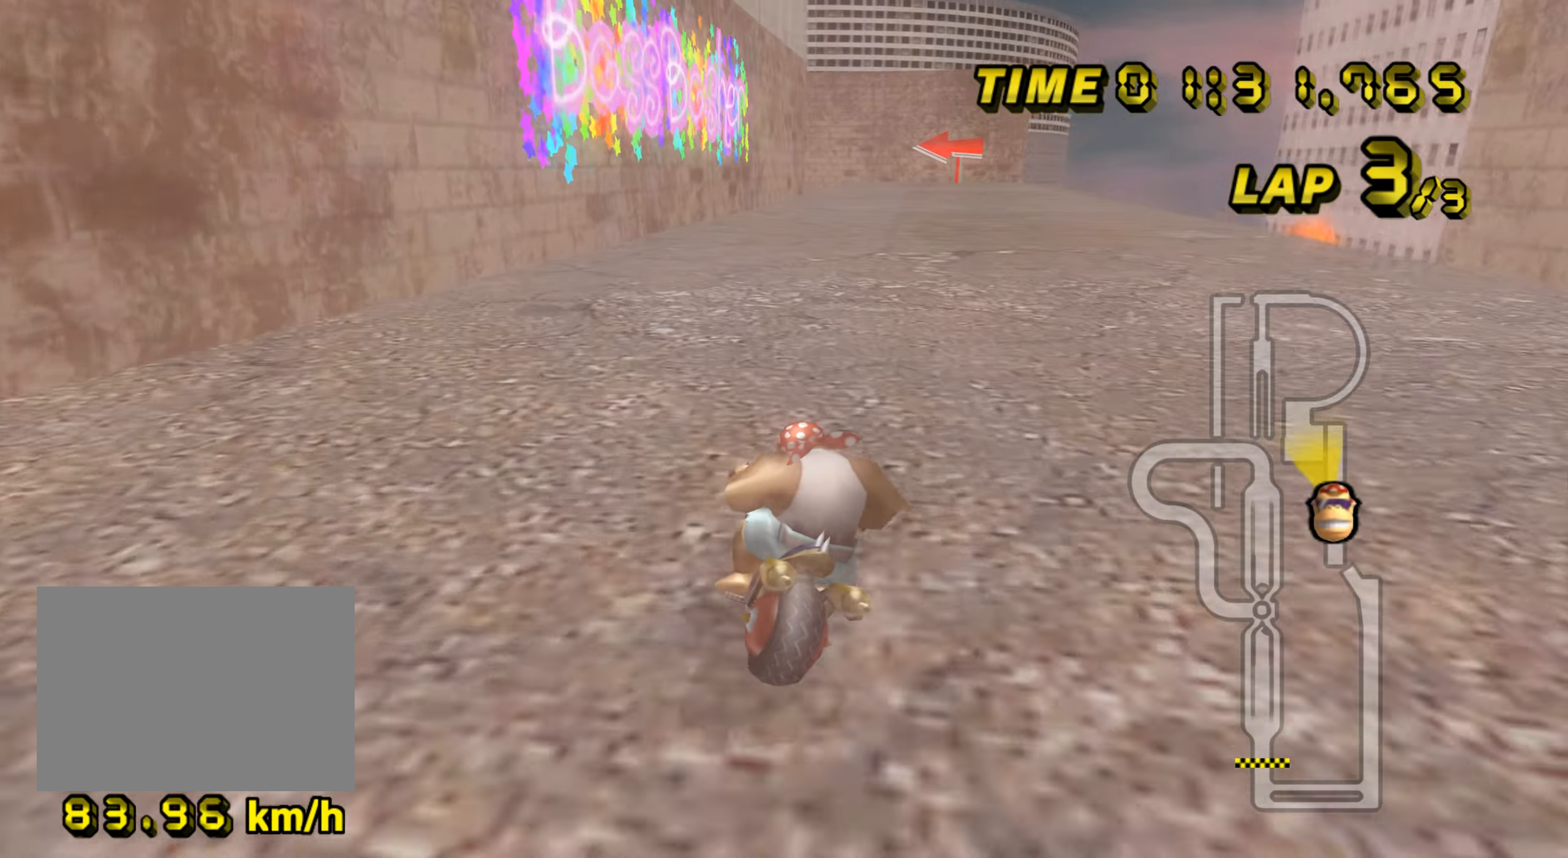
{"buttons": ["A", "R1"], "left_stick": "up-right", "events": [[117, "left_stick", "up-right"]]}
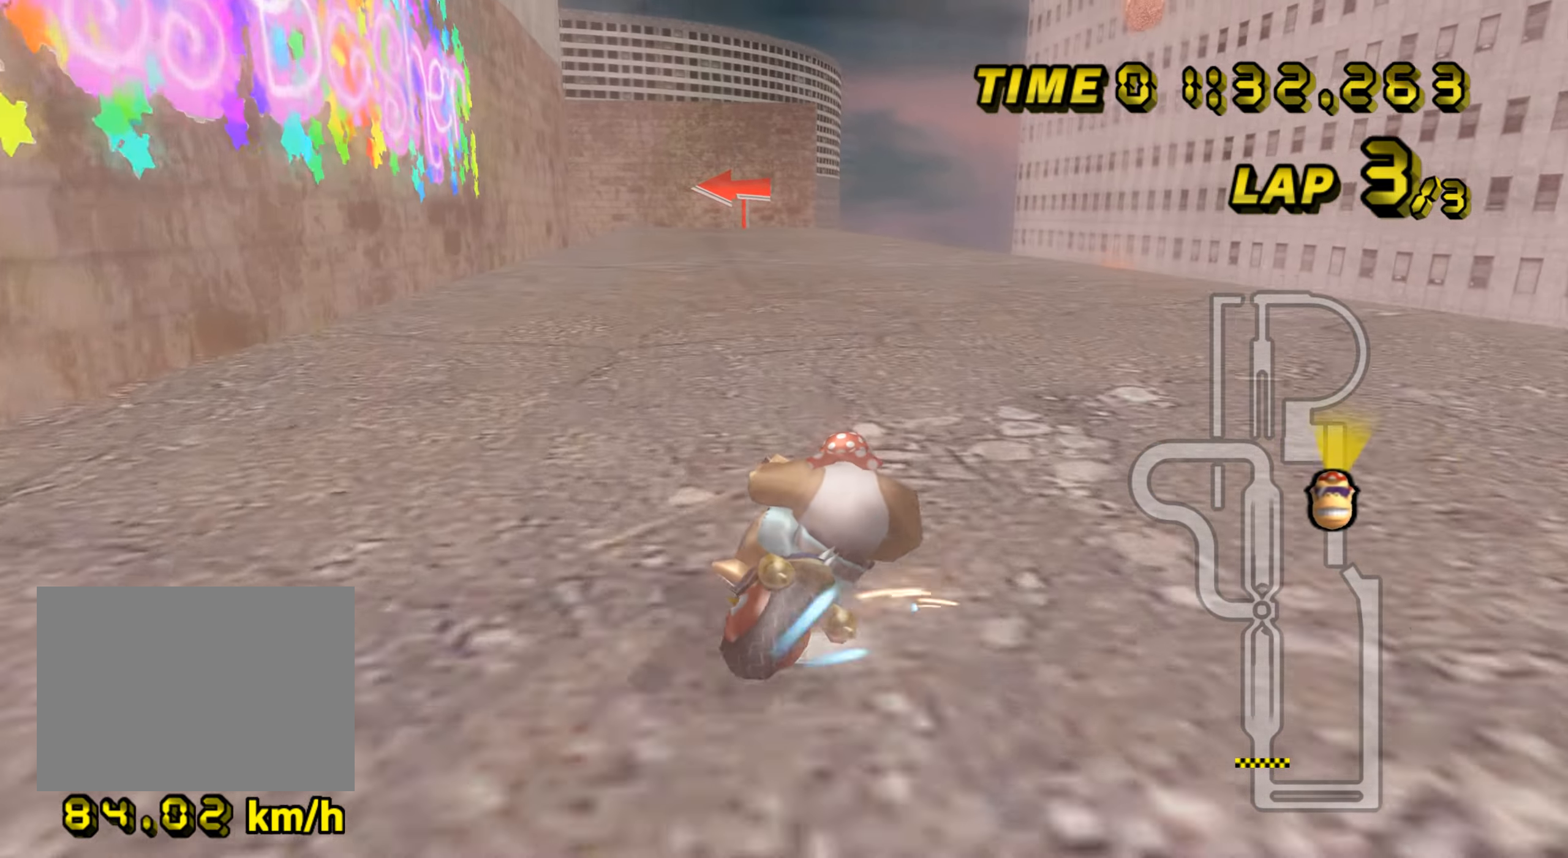
{"buttons": ["A"], "left_stick": "center", "events": [[134, "R1", "up"], [167, "left_stick", "left"], [384, "left_stick", "center"], [467, "DPAD_UP", "down"], [484, "DPAD_UP", "up"]]}
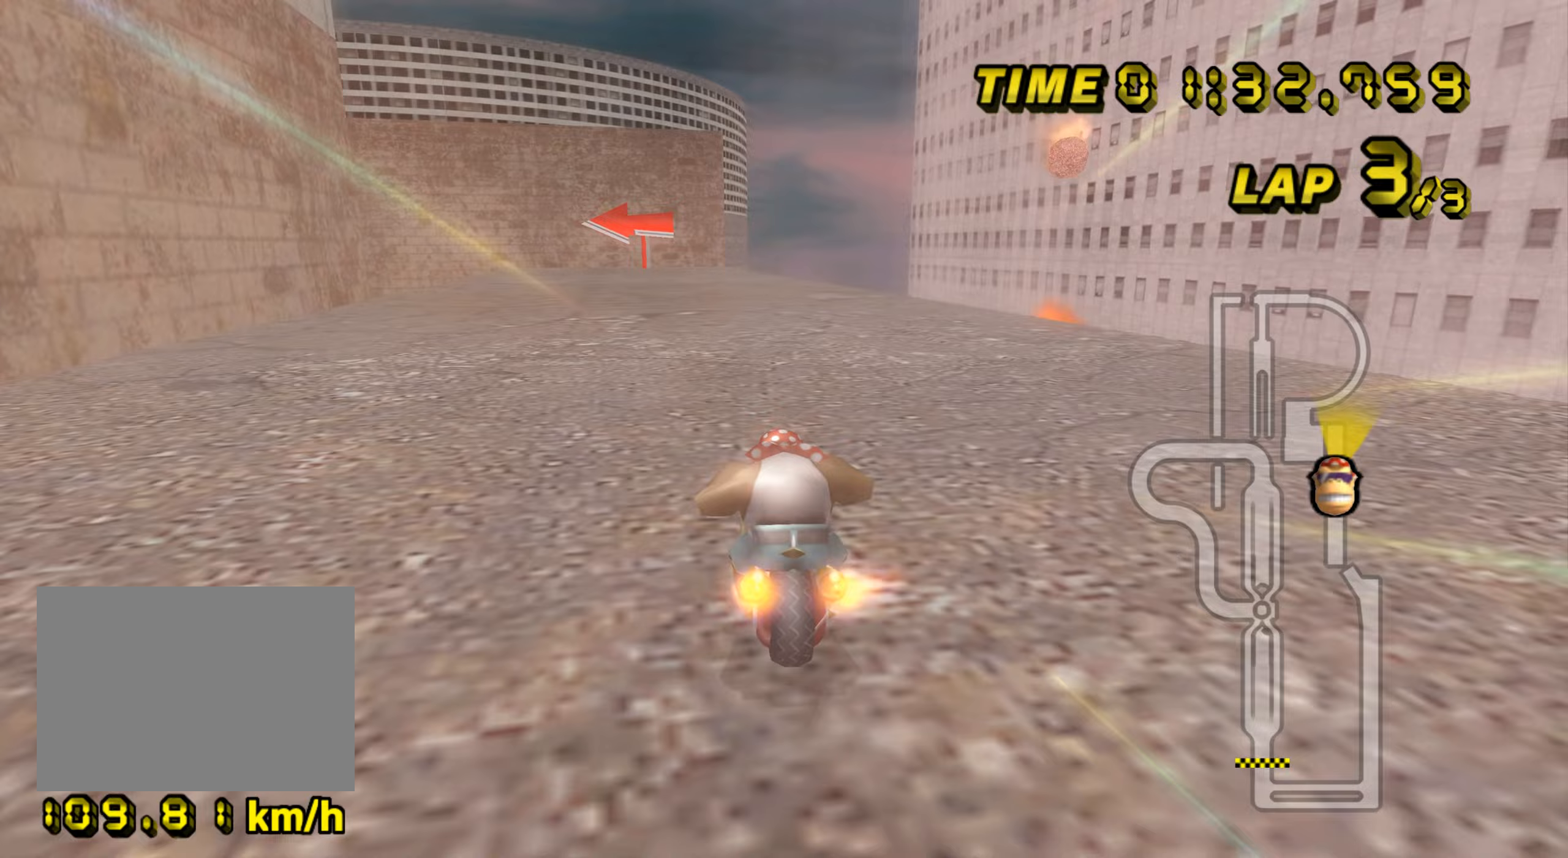
{"buttons": ["A"], "left_stick": "center", "events": [[50, "DPAD_DOWN", "down"], [67, "DPAD_DOWN", "up"], [83, "left_stick", "left"], [217, "left_stick", "center"]]}
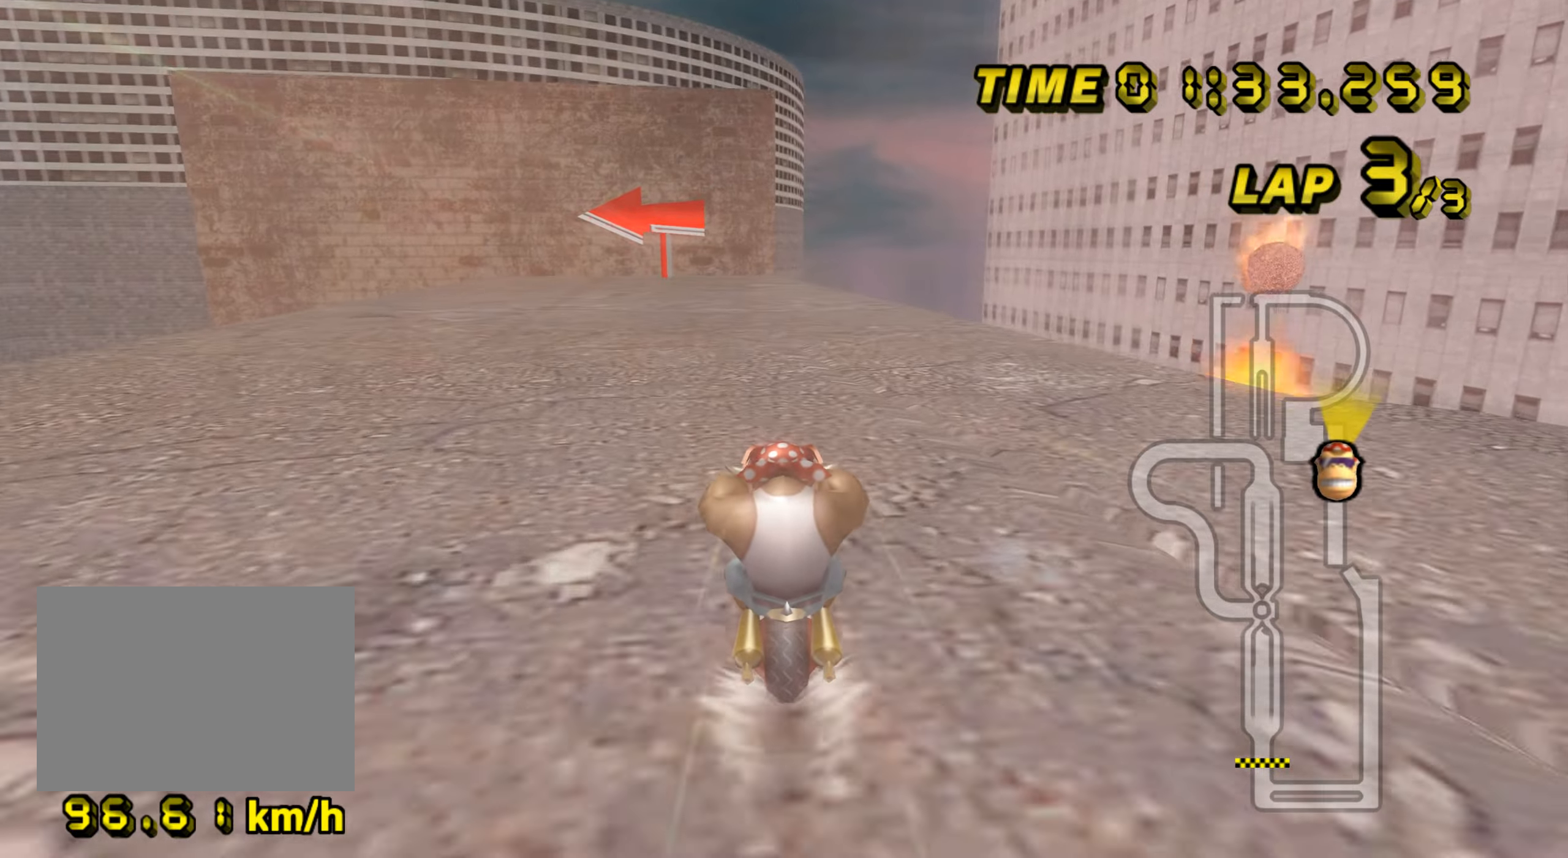
{"buttons": ["A"], "left_stick": "center", "events": []}
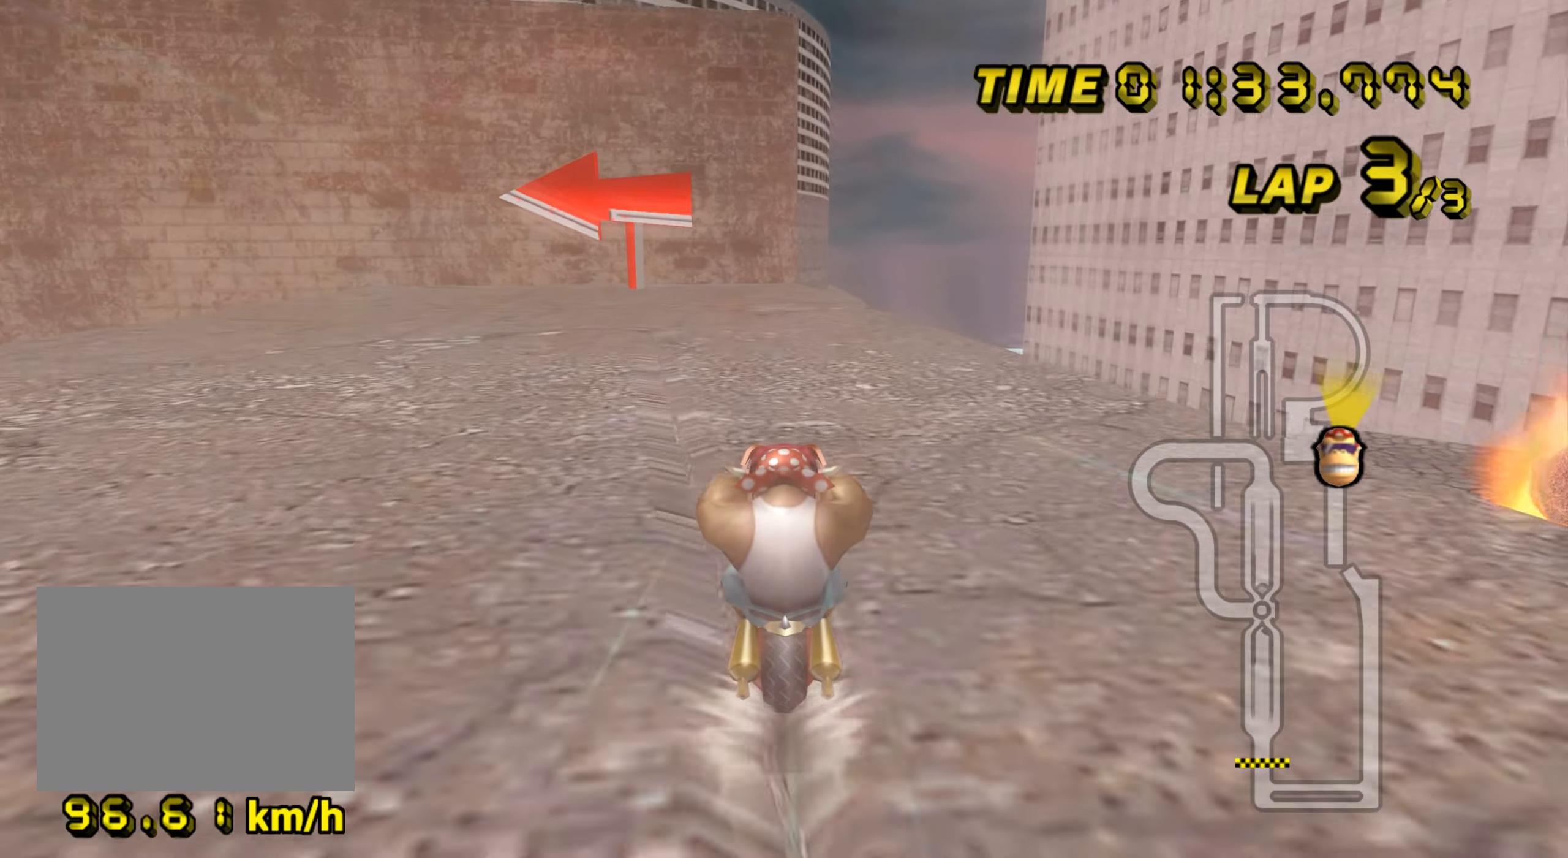
{"buttons": ["A", "R1"], "left_stick": "center", "events": [[384, "R1", "down"]]}
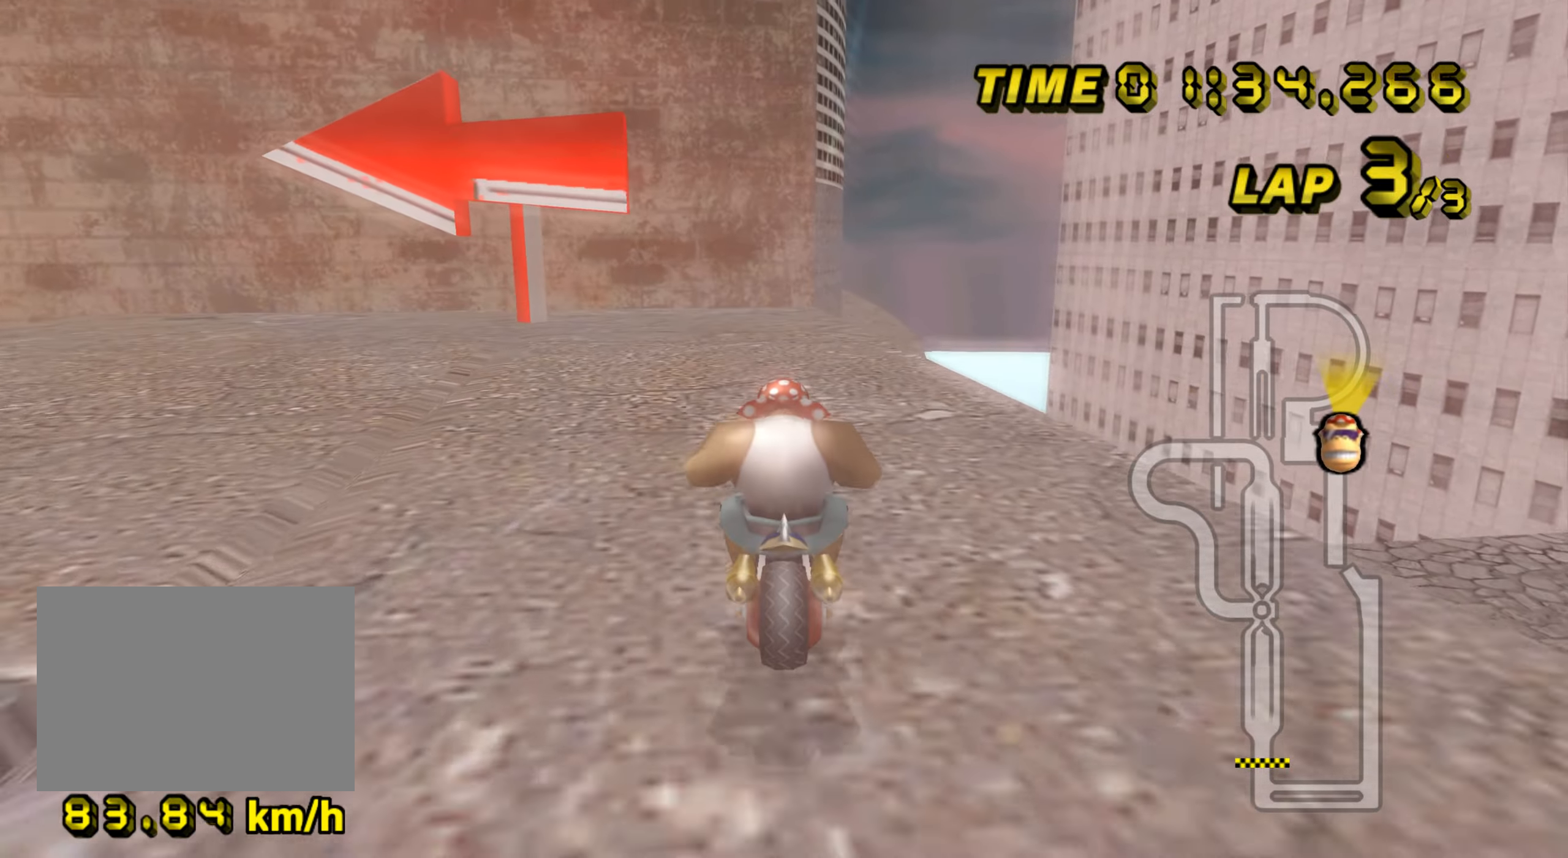
{"buttons": ["A", "R1"], "left_stick": "up-left", "events": [[100, "left_stick", "up-right"], [216, "left_stick", "center"], [233, "R1", "up"], [283, "R1", "down"], [450, "left_stick", "up-left"]]}
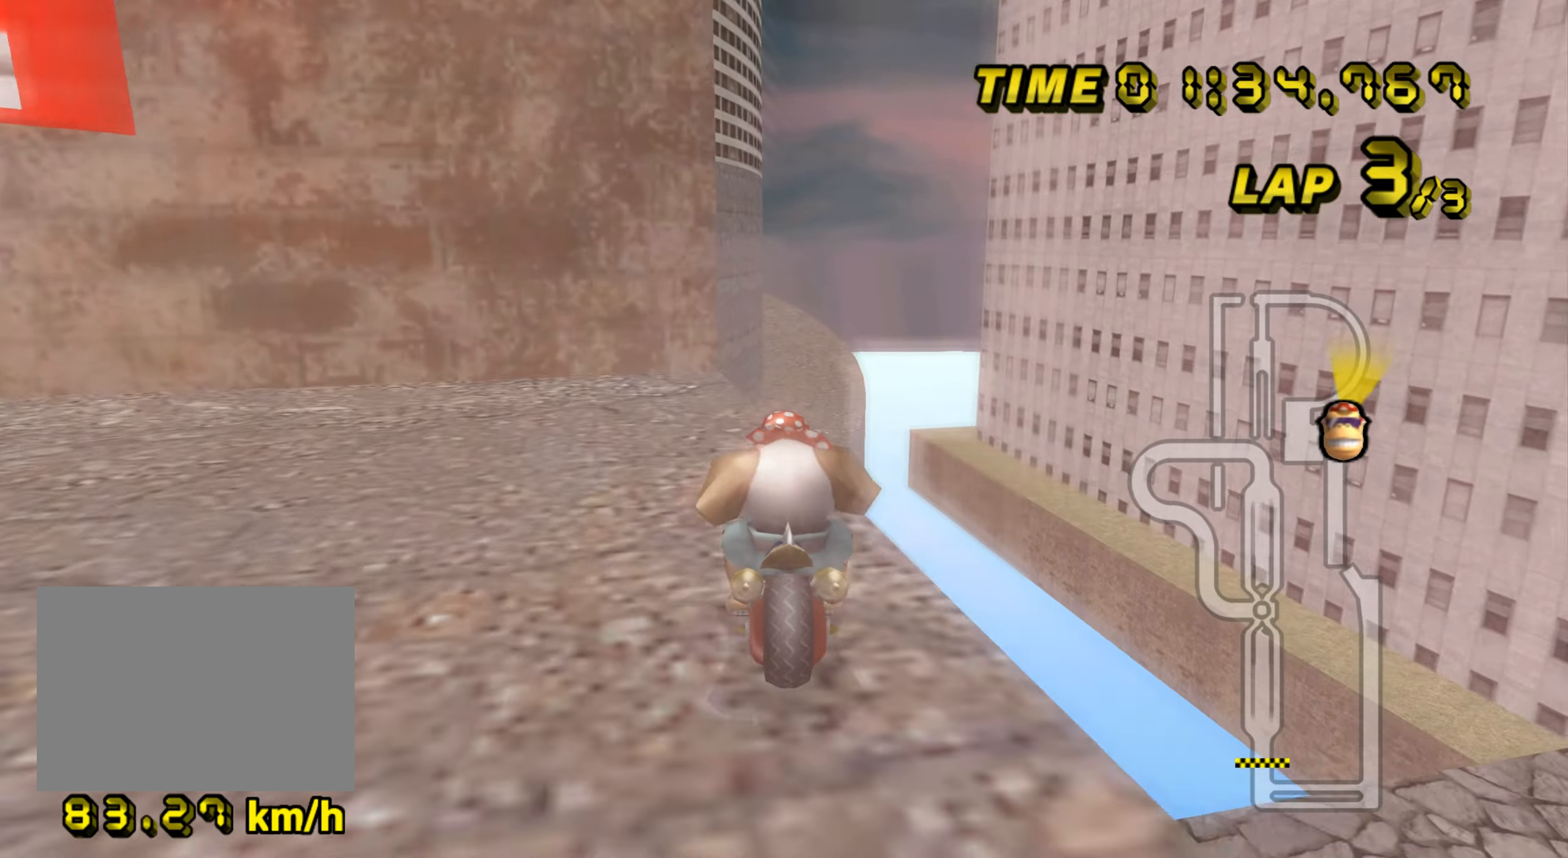
{"buttons": ["A", "R1"], "left_stick": "down-left", "events": [[17, "R1", "up"], [50, "DPAD_UP", "down"], [50, "left_stick", "center"], [67, "DPAD_UP", "up"], [133, "DPAD_DOWN", "down"], [150, "DPAD_DOWN", "up"], [200, "R1", "down"], [234, "left_stick", "up-right"], [334, "left_stick", "left"], [450, "left_stick", "down-left"]]}
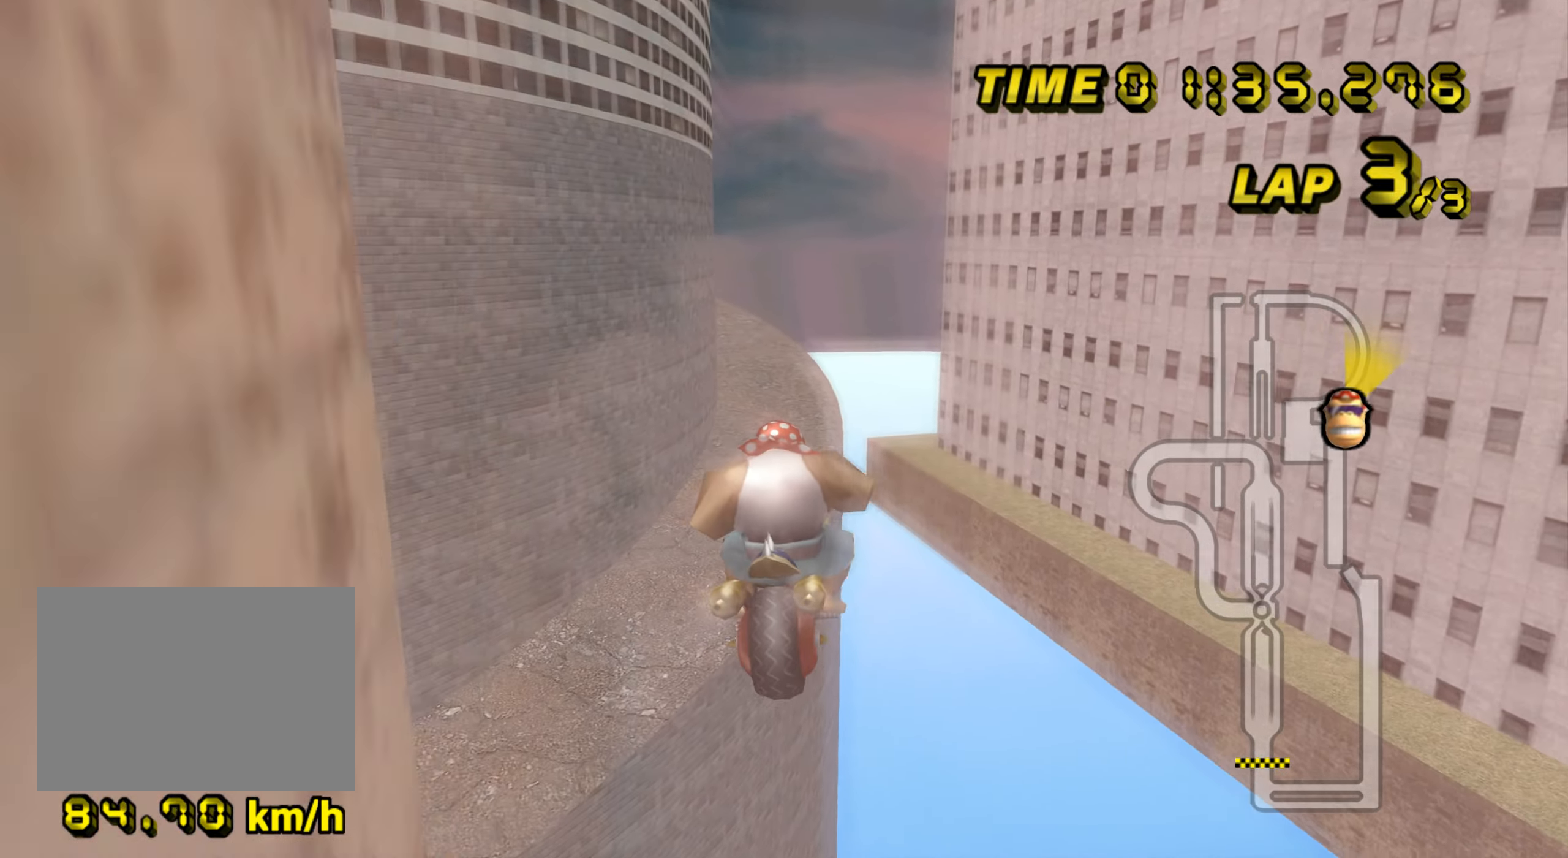
{"buttons": ["A", "R1"], "left_stick": "down", "events": [[83, "left_stick", "down"]]}
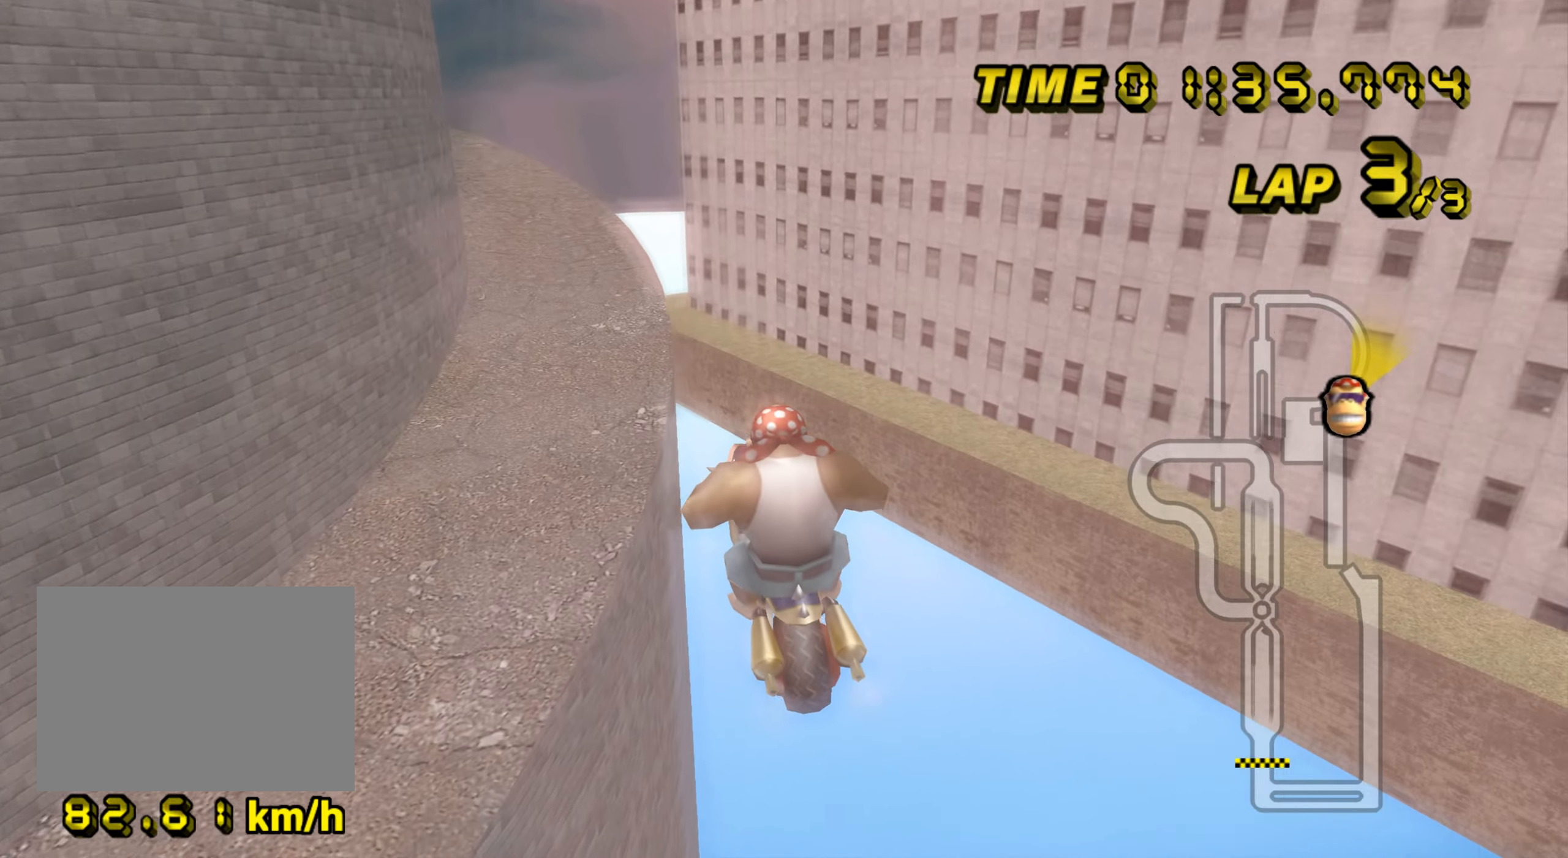
{"buttons": ["A", "R1"], "left_stick": "up-right", "events": [[501, "left_stick", "up-right"]]}
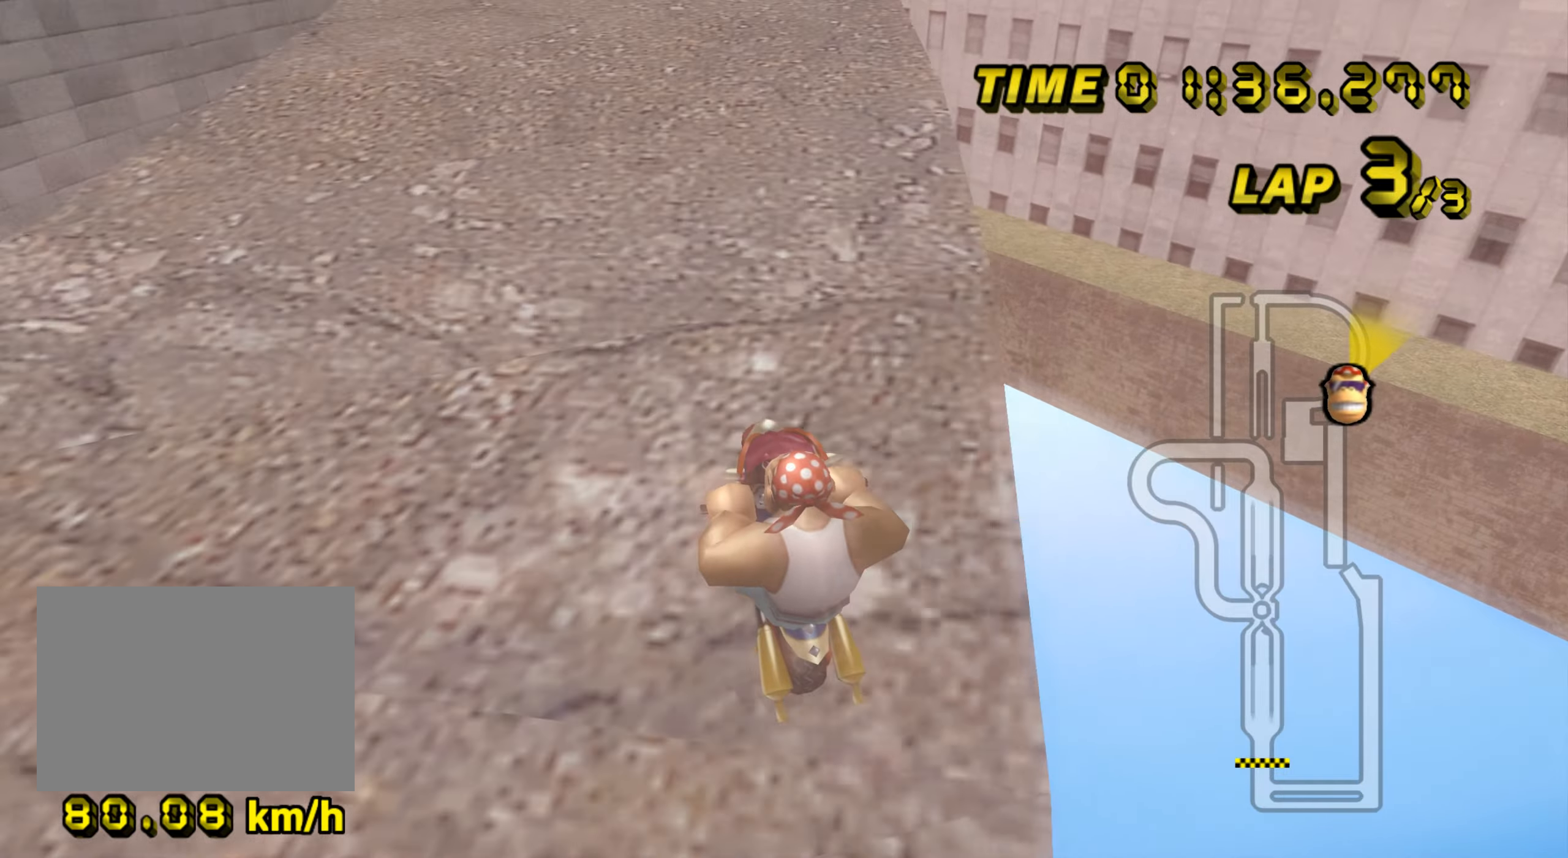
{"buttons": ["A", "R1"], "left_stick": "center", "events": [[333, "R1", "up"], [333, "left_stick", "center"], [367, "R1", "down"]]}
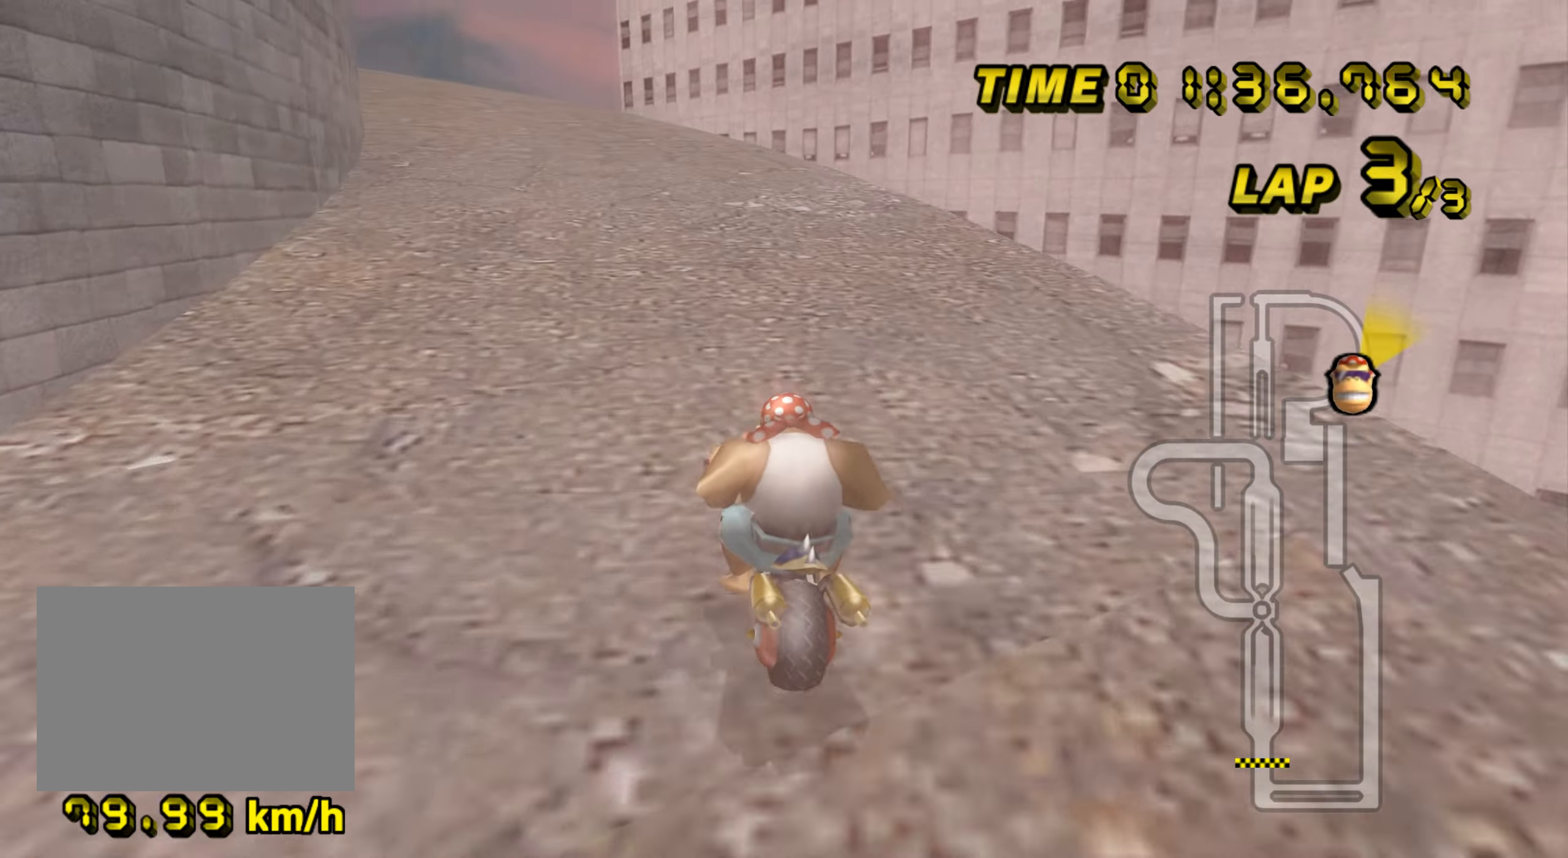
{"buttons": ["A", "R1"], "left_stick": "right", "events": [[50, "left_stick", "up-left"], [417, "left_stick", "up-right"], [484, "left_stick", "right"]]}
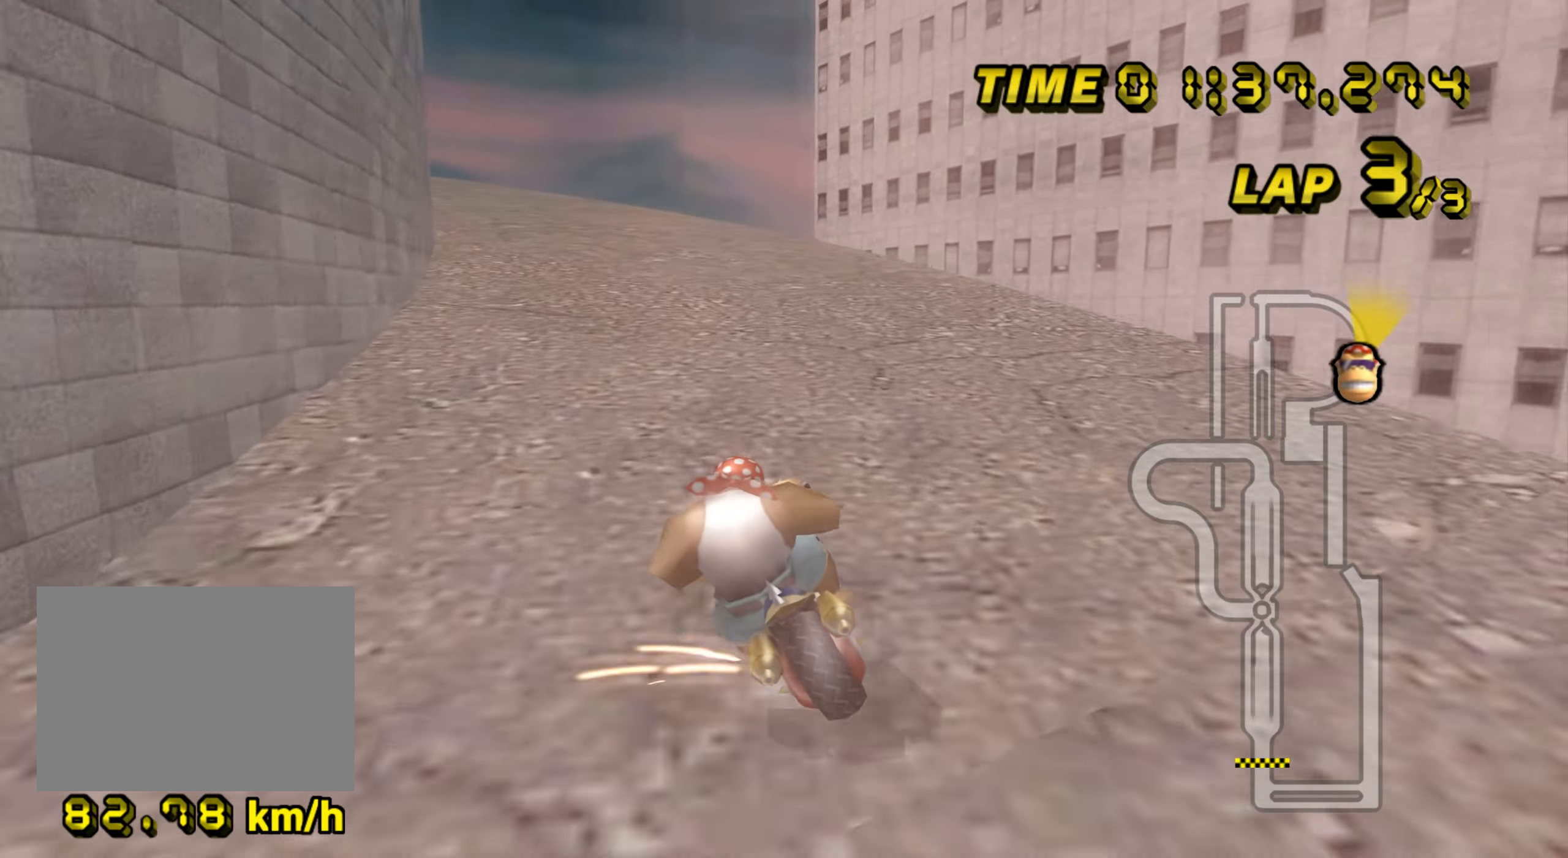
{"buttons": ["A", "R1"], "left_stick": "right", "events": [[200, "left_stick", "up"], [316, "left_stick", "right"]]}
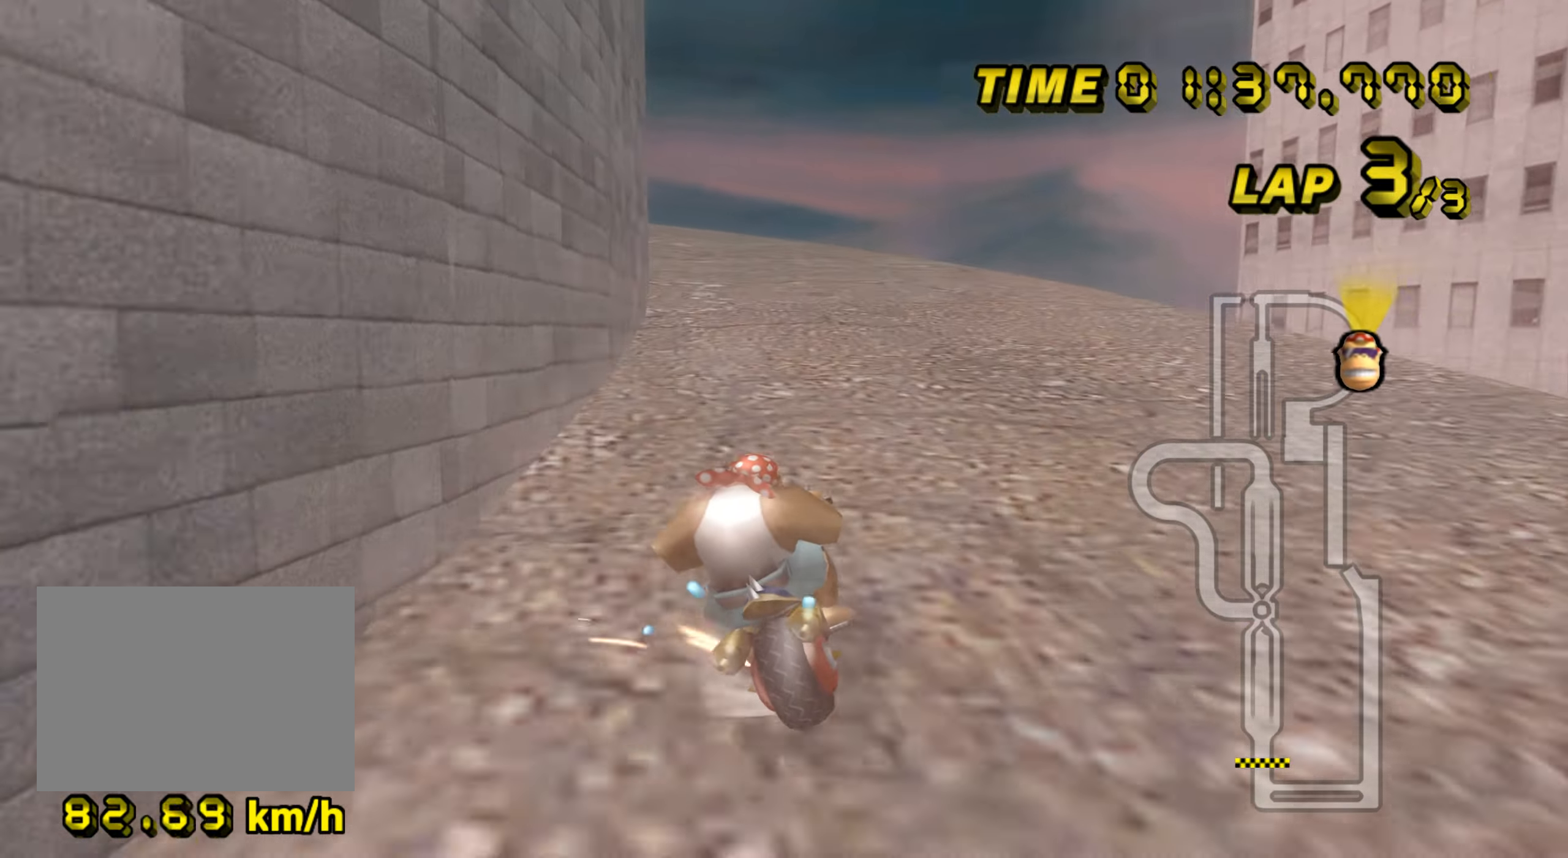
{"buttons": ["A", "R1"], "left_stick": "up-left", "events": [[267, "left_stick", "up-left"]]}
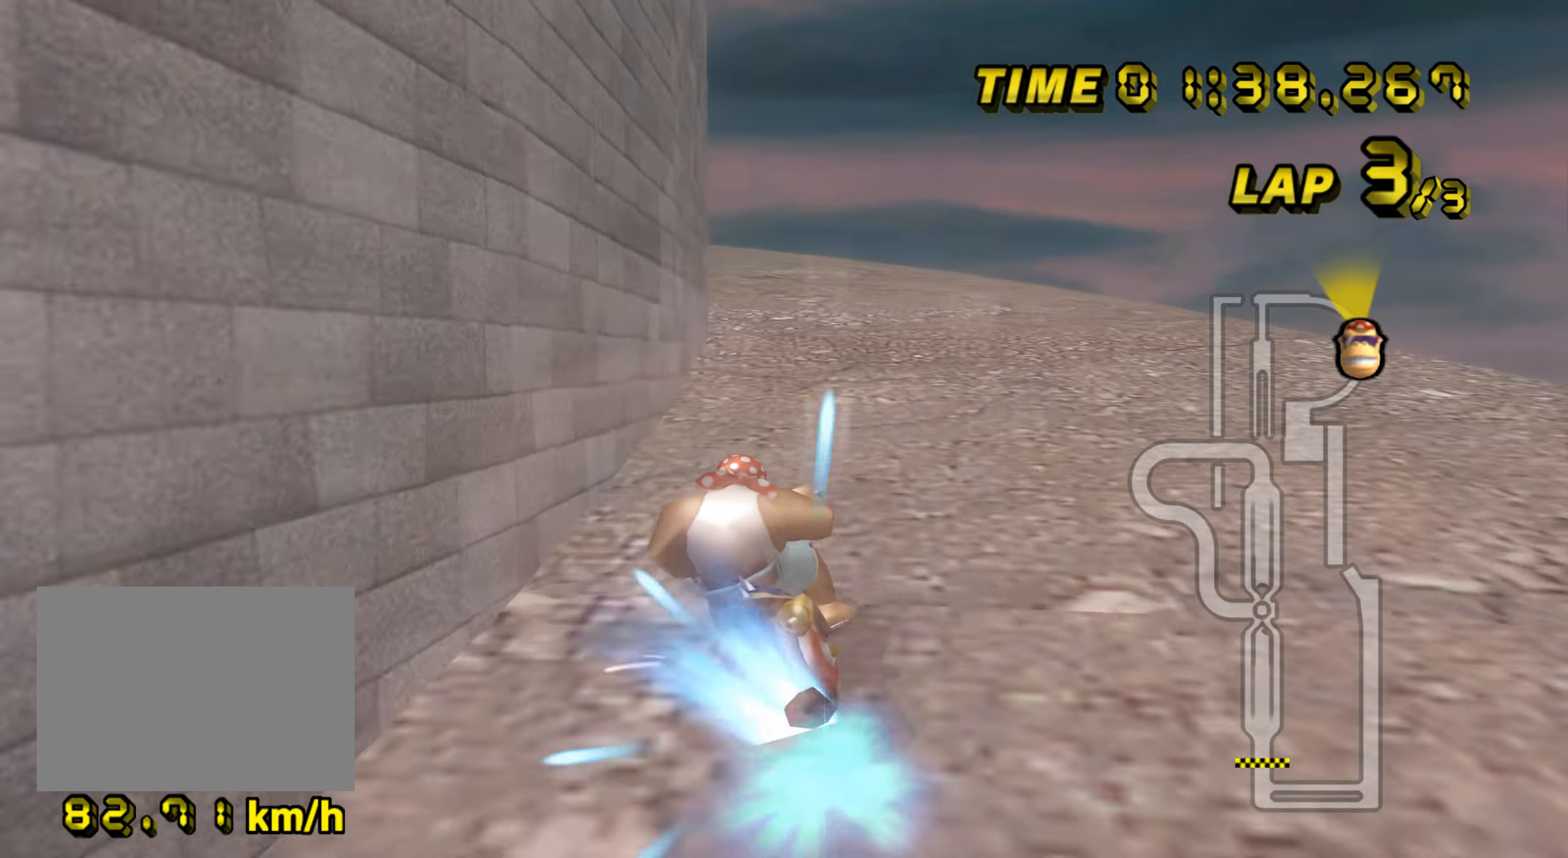
{"buttons": ["A", "R1"], "left_stick": "center", "events": [[16, "R1", "up"], [50, "DPAD_UP", "down"], [67, "DPAD_UP", "up"], [67, "left_stick", "up-right"], [133, "DPAD_DOWN", "down"], [150, "DPAD_DOWN", "up"], [217, "left_stick", "center"], [434, "R1", "down"]]}
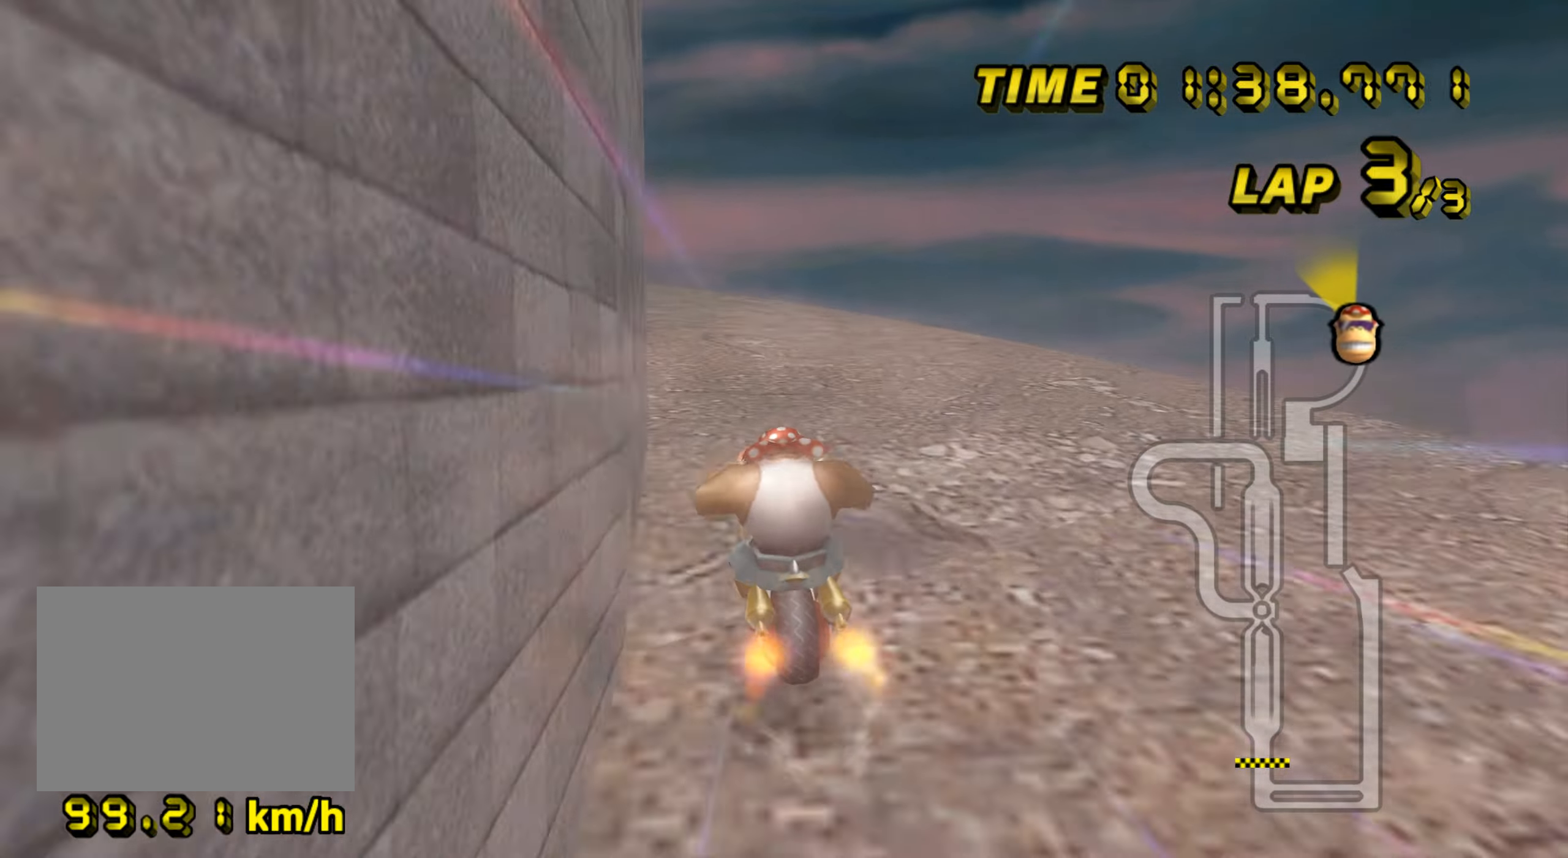
{"buttons": ["A", "R1"], "left_stick": "up-left", "events": [[167, "left_stick", "up-left"]]}
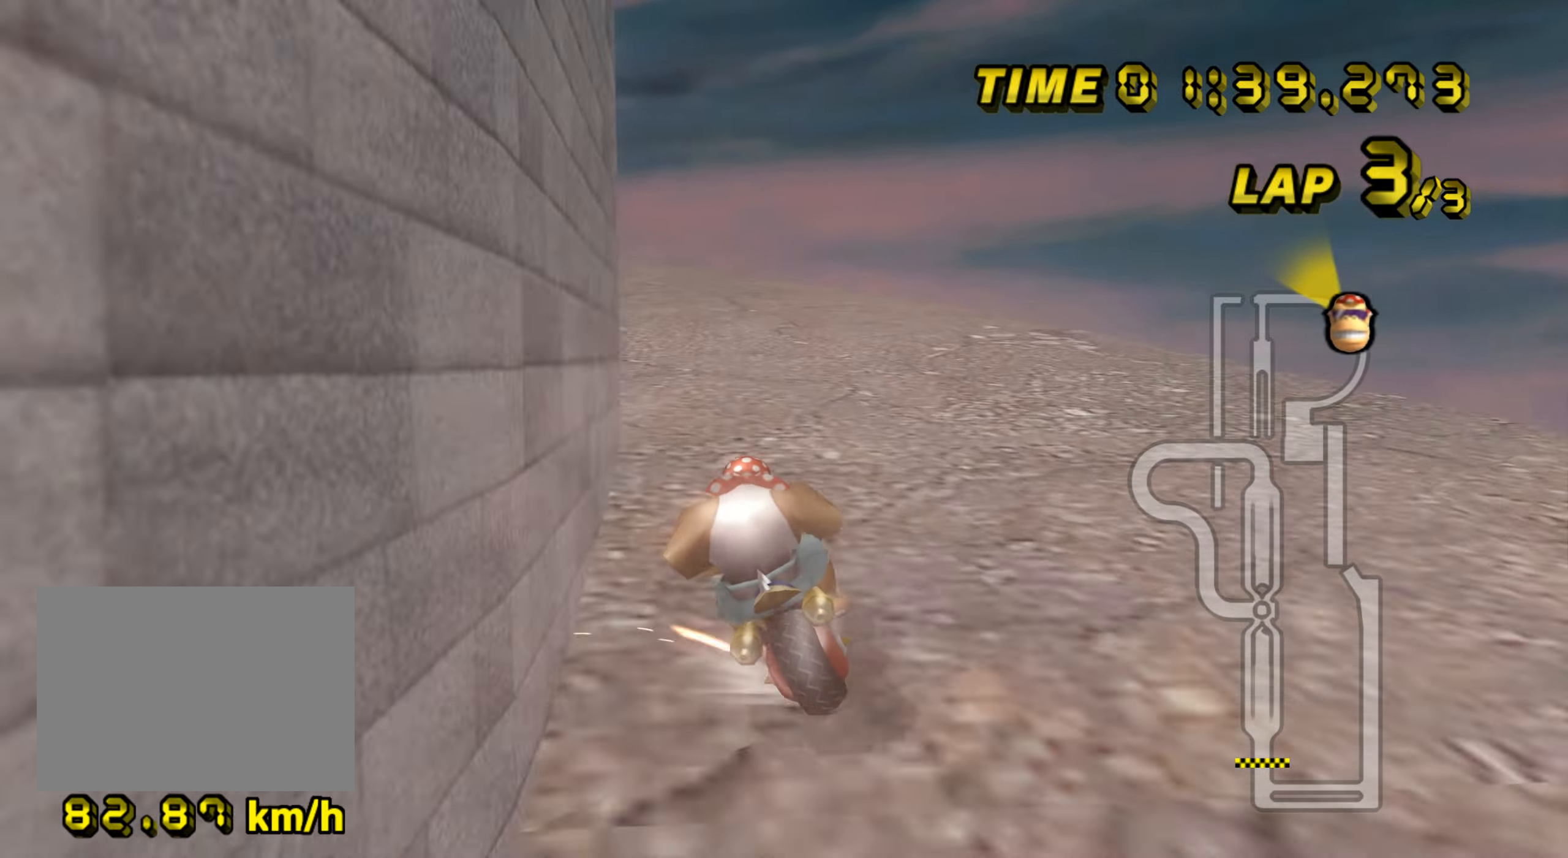
{"buttons": ["A", "R1"], "left_stick": "right", "events": [[50, "left_stick", "right"], [317, "left_stick", "up-left"], [434, "left_stick", "right"]]}
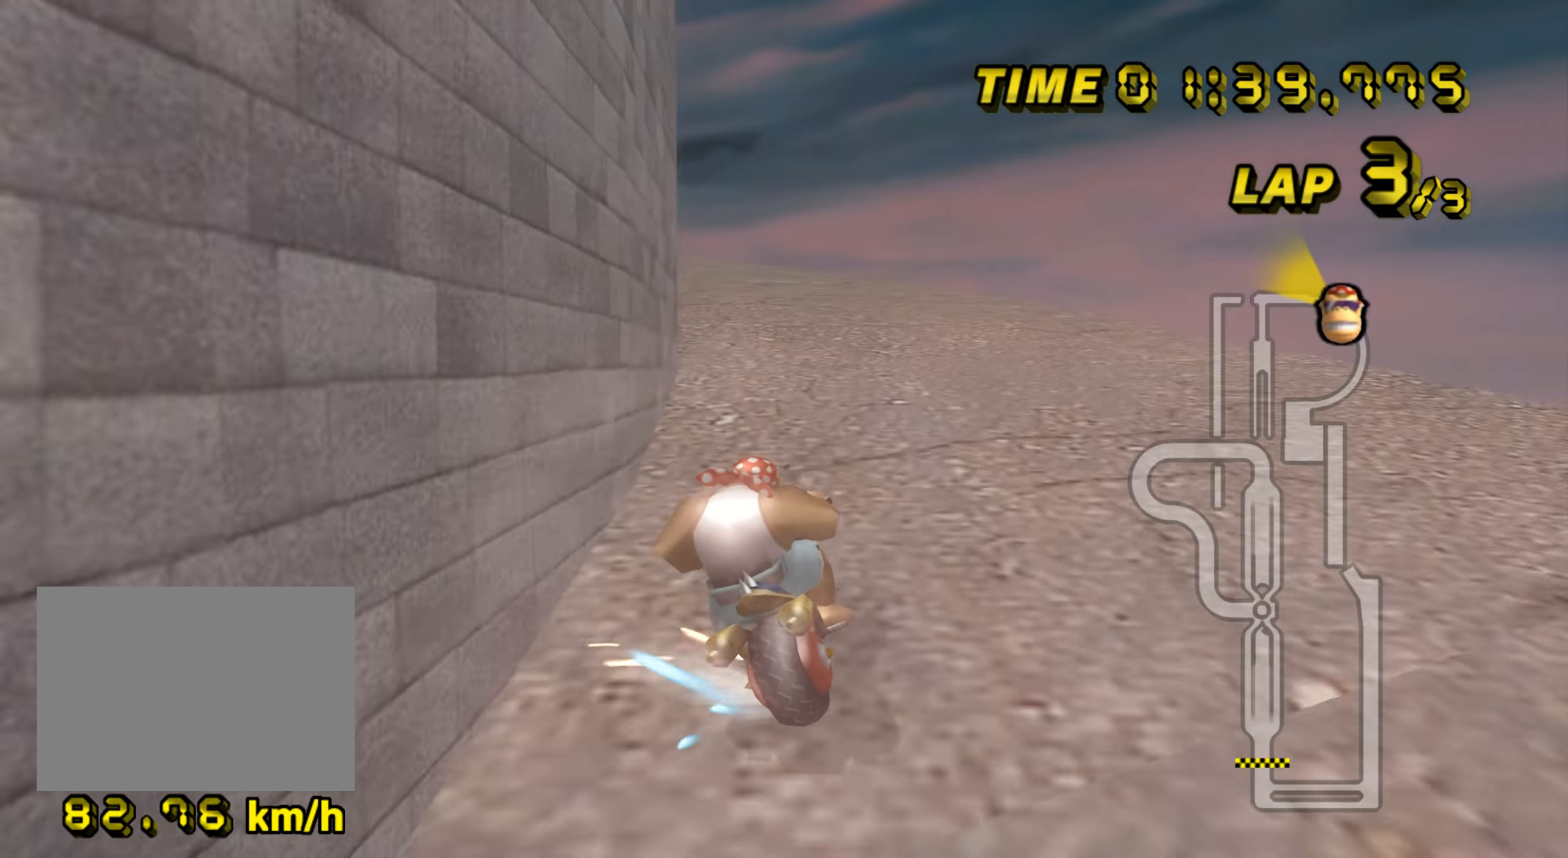
{"buttons": ["A", "R1"], "left_stick": "up-left", "events": [[200, "left_stick", "up-left"]]}
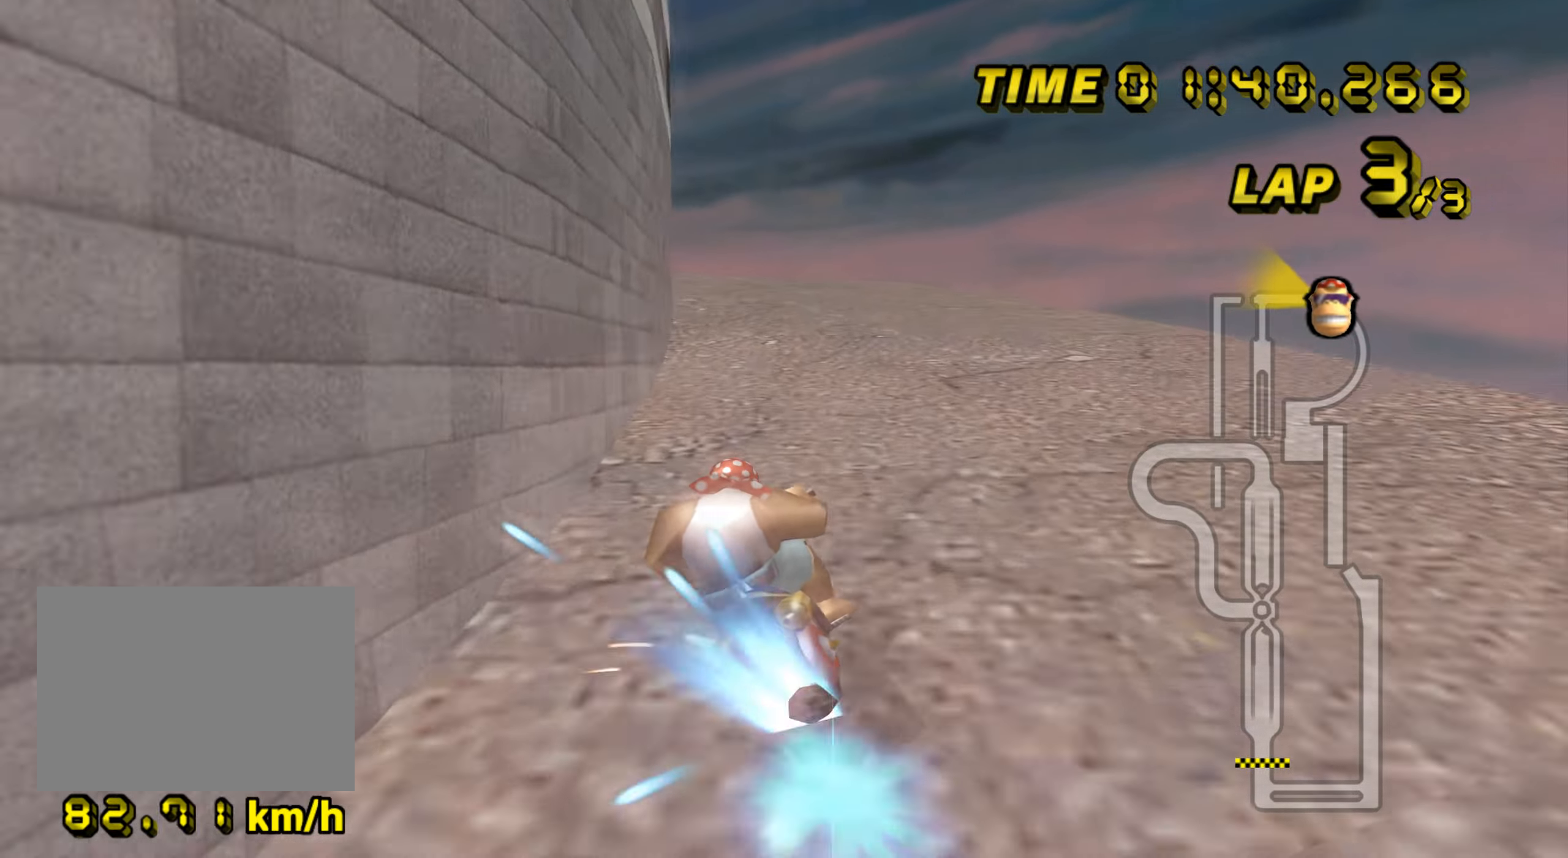
{"buttons": ["A"], "left_stick": "center", "events": [[16, "R1", "up"], [50, "left_stick", "up-right"], [83, "DPAD_UP", "down"], [100, "DPAD_UP", "up"], [167, "DPAD_DOWN", "down"], [183, "DPAD_DOWN", "up"], [434, "left_stick", "up-left"], [484, "left_stick", "center"]]}
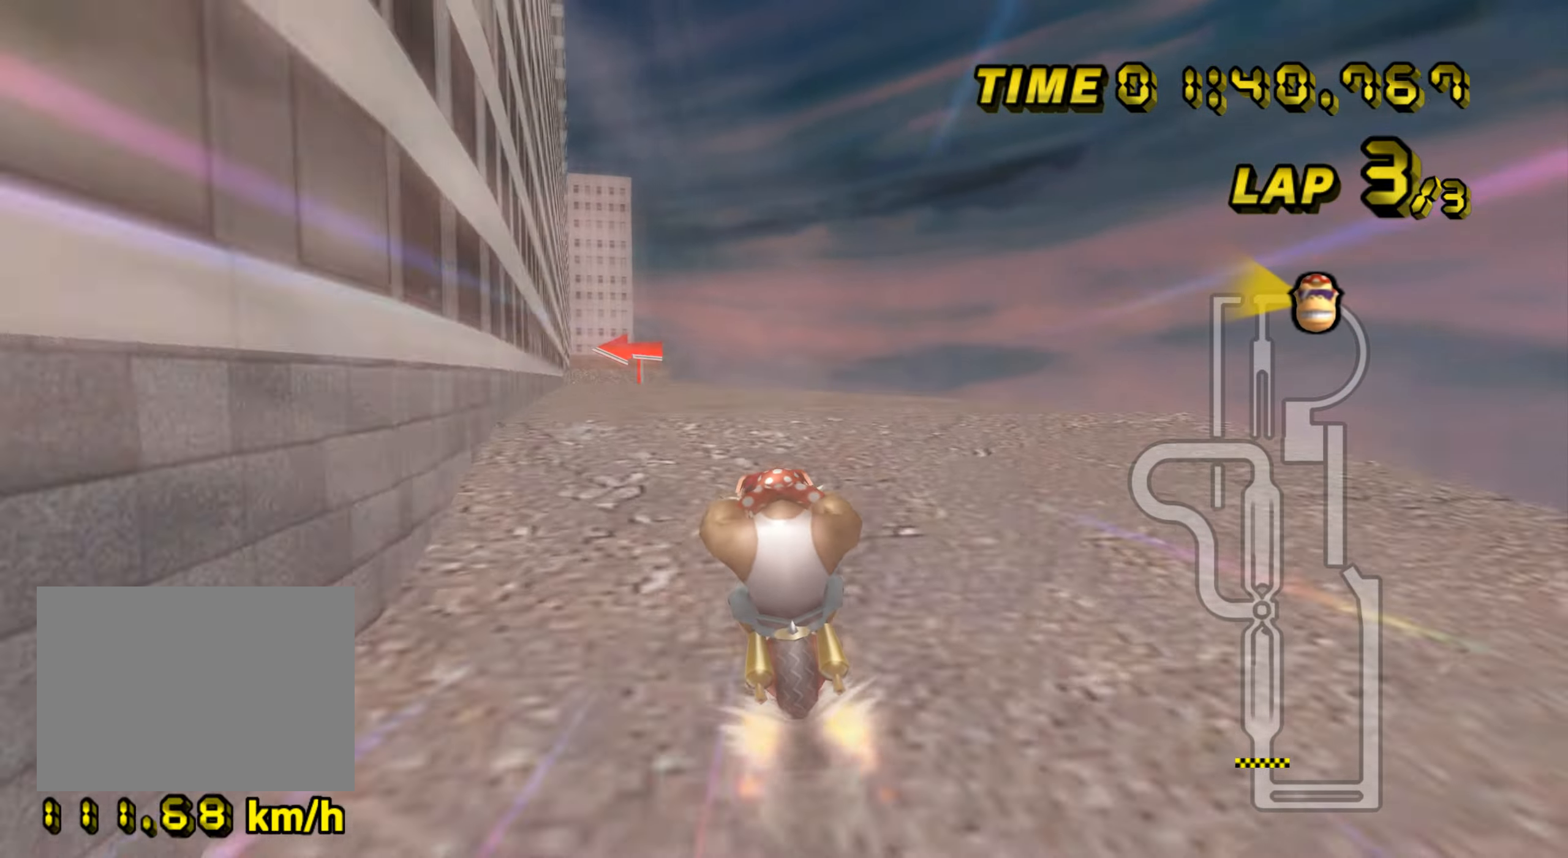
{"buttons": ["A"], "left_stick": "center", "events": []}
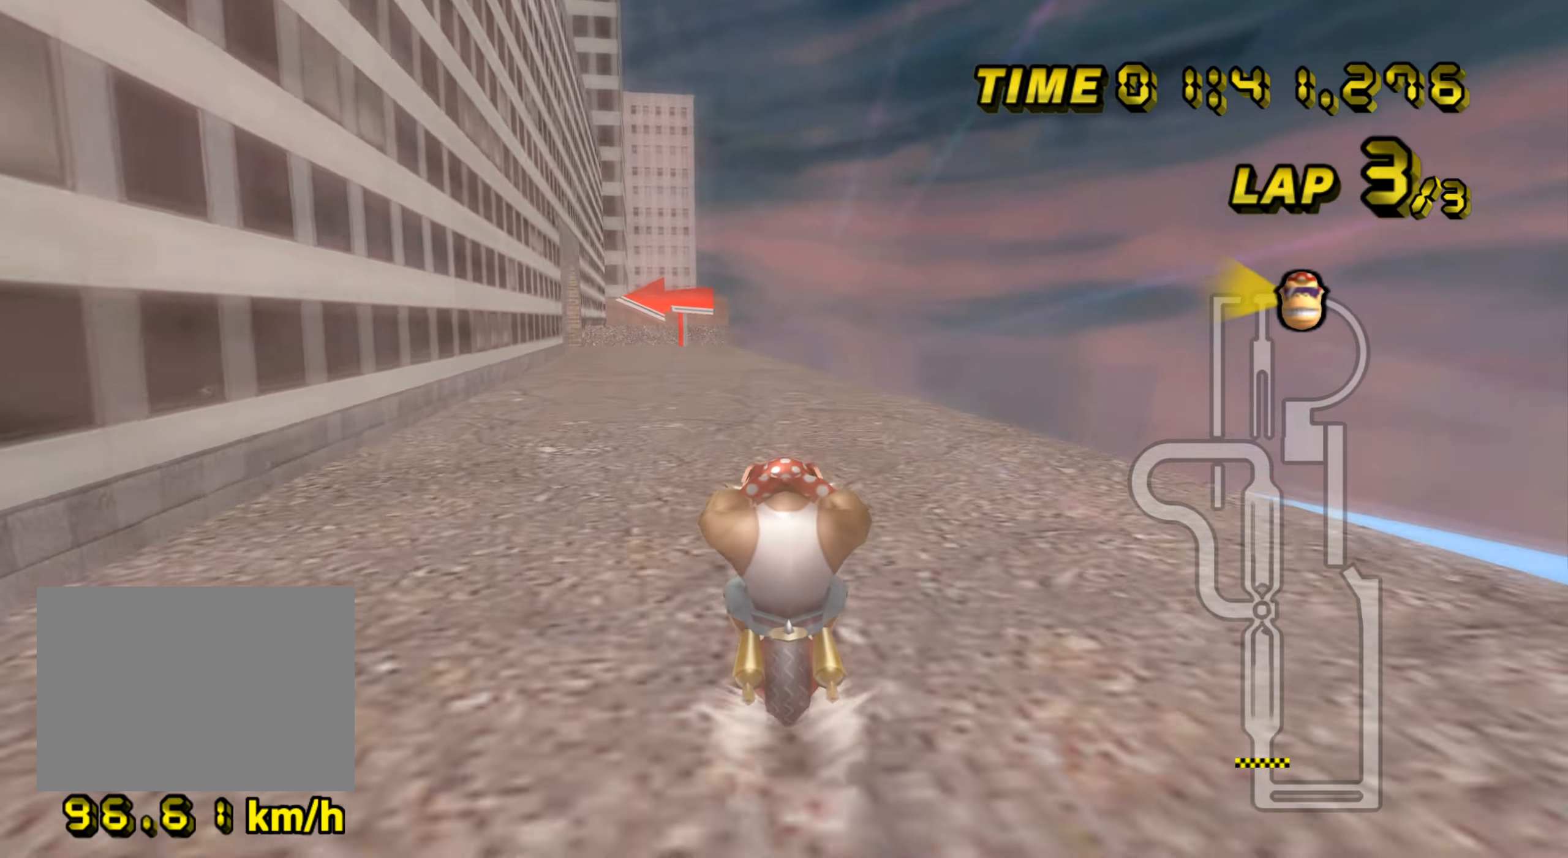
{"buttons": ["A"], "left_stick": "center", "events": []}
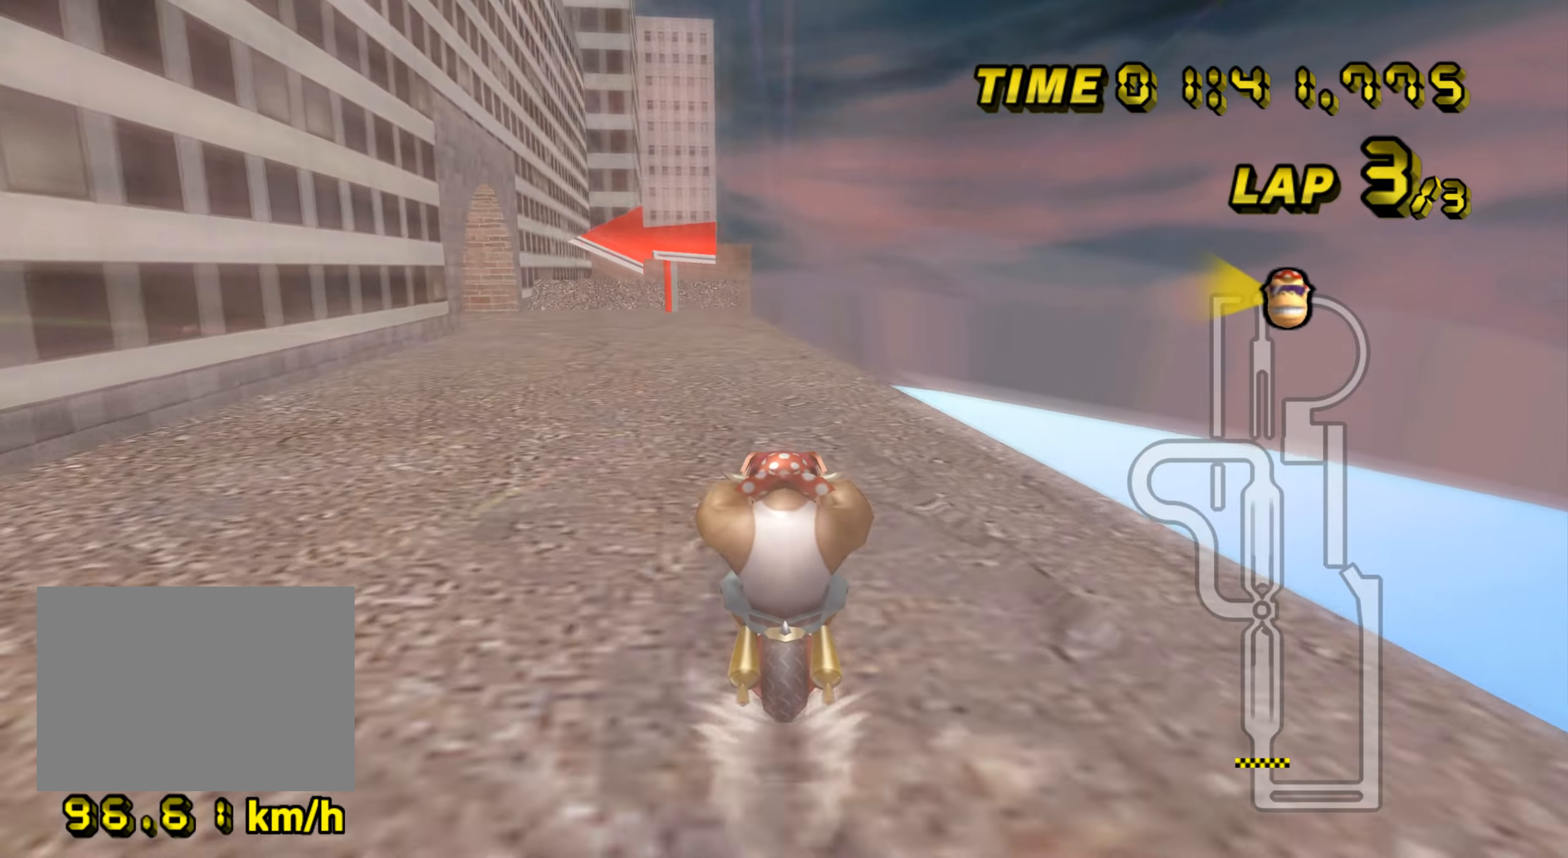
{"buttons": ["A", "R1"], "left_stick": "up-left", "events": [[34, "R1", "down"], [34, "left_stick", "left"], [401, "left_stick", "up-left"]]}
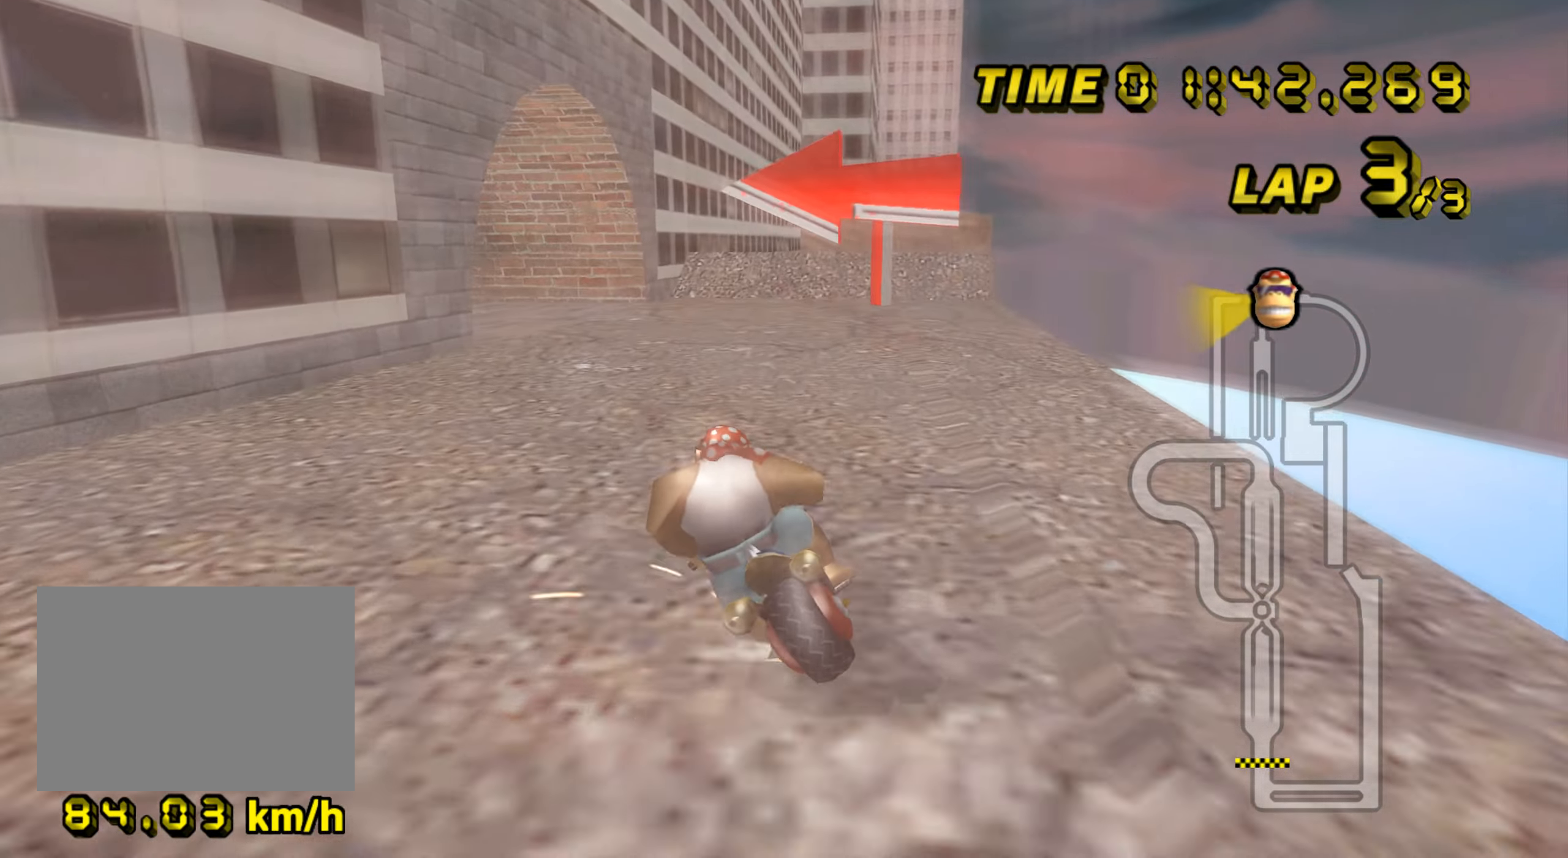
{"buttons": ["A", "R1"], "left_stick": "left", "events": [[50, "left_stick", "left"]]}